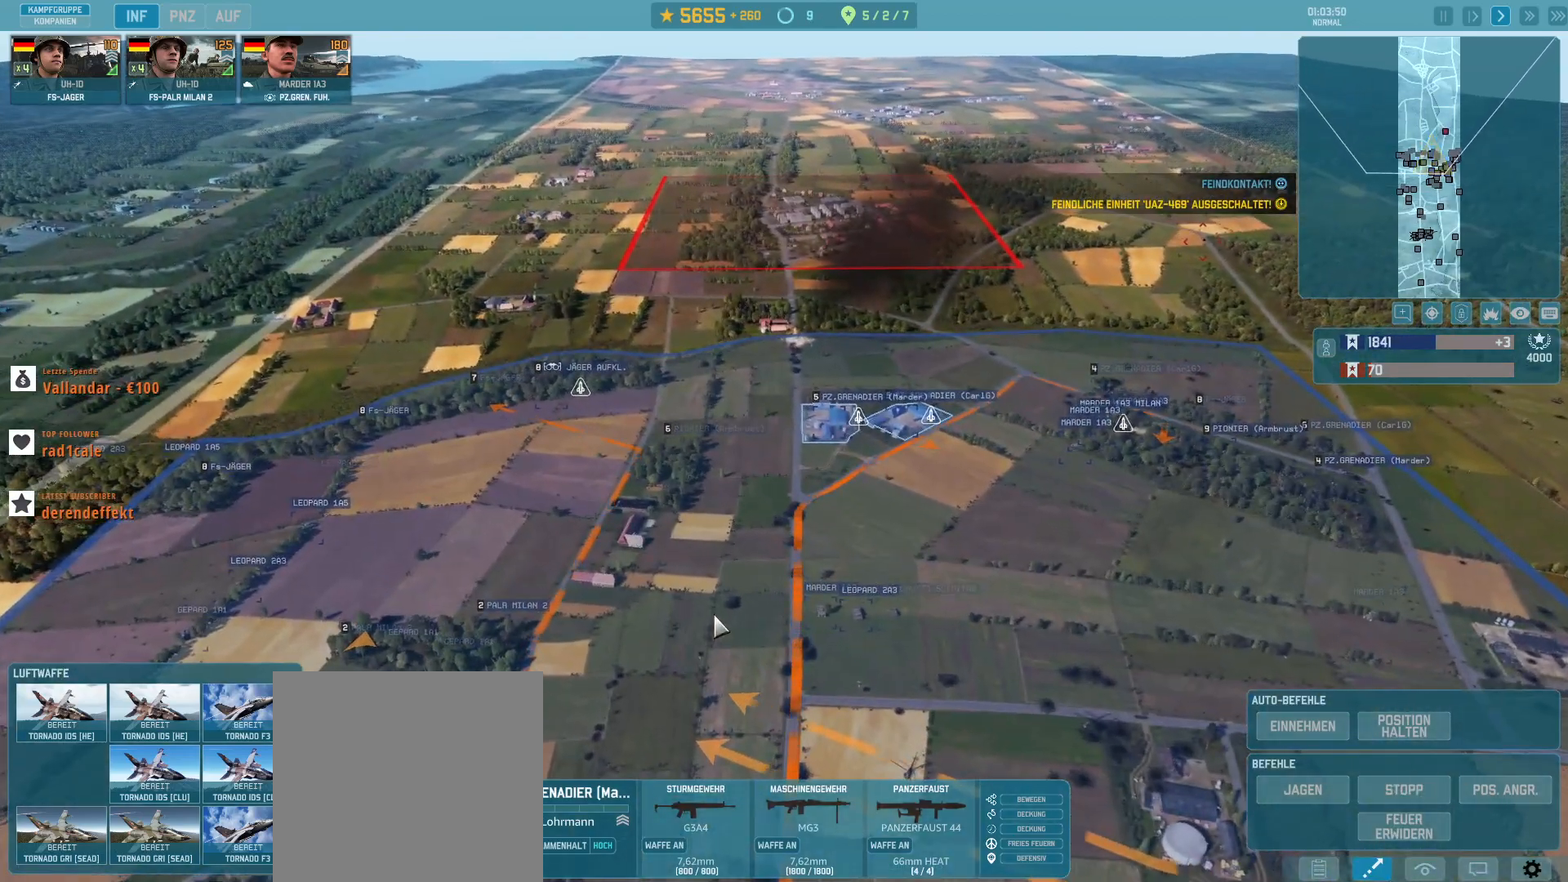
Gameplay with keyboard and mouse; each line is a JSON object with the keys and mouse buttons held at the frame after it. "events" lists presses ("down") and releases ("up") of ".", "/", "0", "1", "2", "3", "4", "5", "6", "7", "8", "9", "a", "alt_l", "alt_r", "b", "backslash", "backspace", "c", "caps_lock", "comma", "ctrl_l", "ctrl_r", "d", "e", "equals", "escape", "f", "f1", "f10", "f11", "f12", "f2", "f3", "f4", "f5", "f6", "f7", "f8", "f9", "g", "h", "i", "j", "k", "l", "lbracket", "m", "minus", "n", "o", "p", "q", "quote", "r", "rbracket", "return", "s", "semicolon", "shift_l", "shift_r", "super", "t", "tab", "tilde", "u", "v", "w", "x", "y", "z", "mouse_left", "mouse_wheel", "mouse_right", "mouse_mb4" and "mouse_mb5" between this image and that frame as [ms after this image, input, new state], when the widget could be followed in between. "mouse_left", "mouse_wheel", "mouse_right", "mouse_mb4", "mouse_mb5" = the "left", "wheel", "right", "mb4", "mb5" buttons of the "mouse" list. No other keys are recorded. "wheel" means that the mouse wheel is clicked or scrolled. Not read: mouse_move.
{"keys": [], "mouse": [], "events": []}
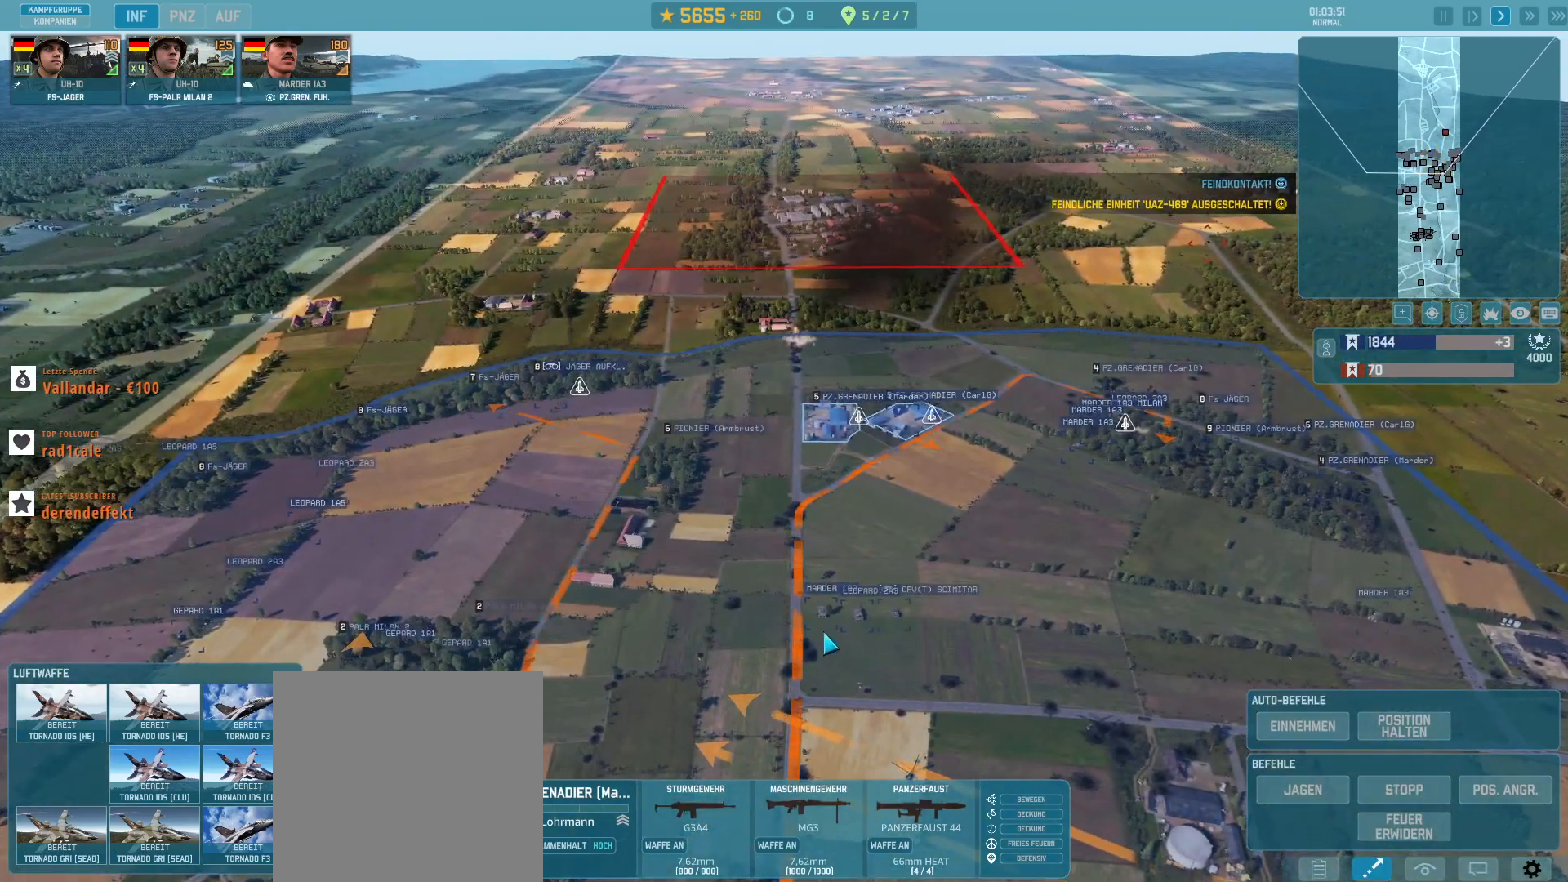
{"keys": [], "mouse": [], "events": []}
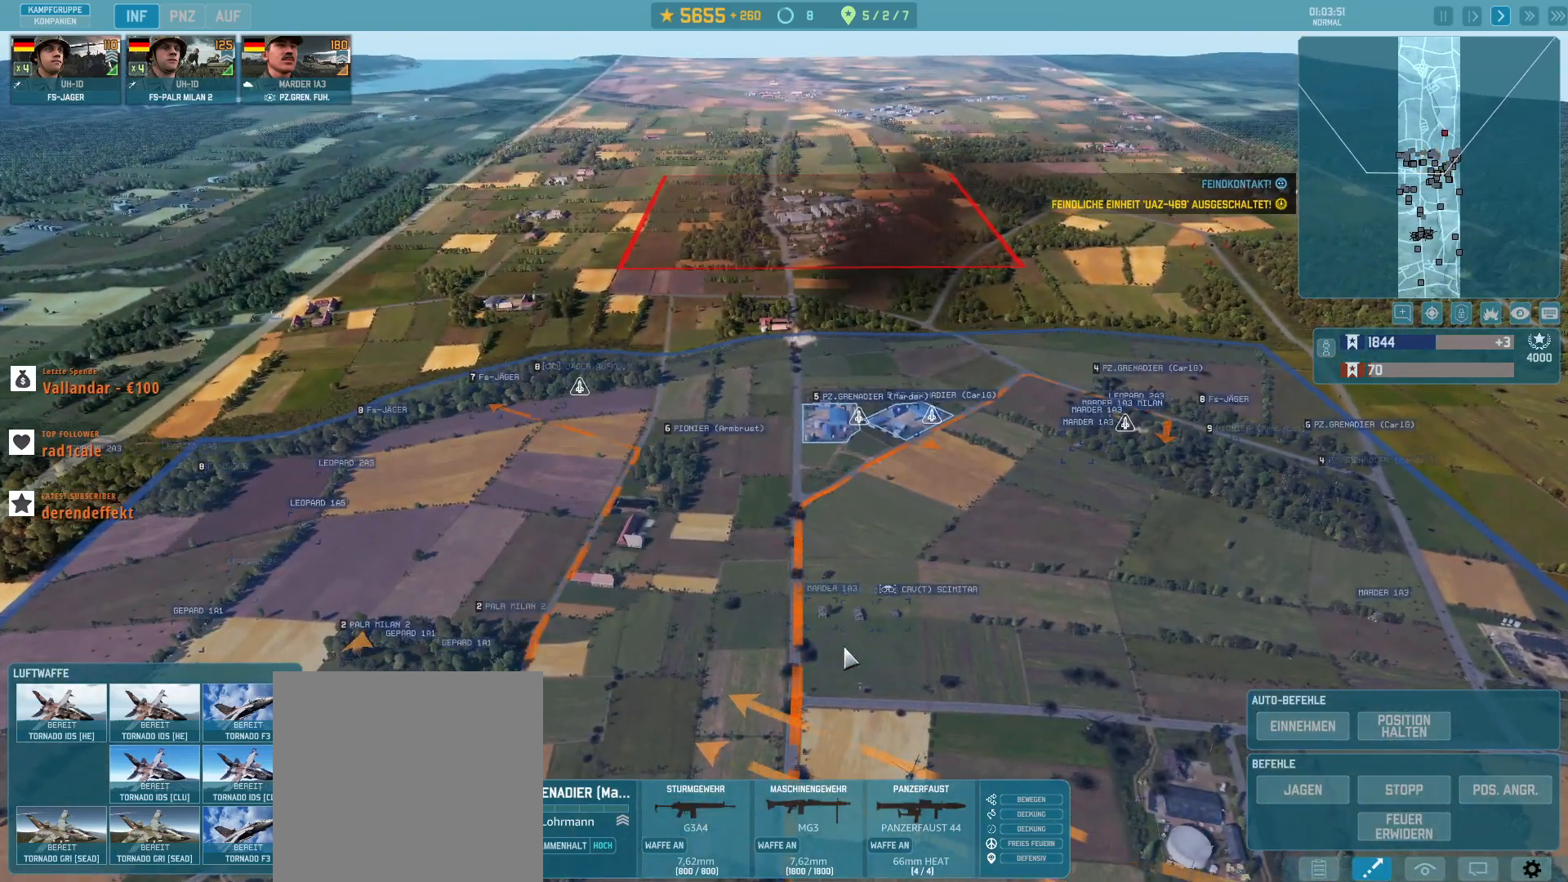
{"keys": [], "mouse": [], "events": []}
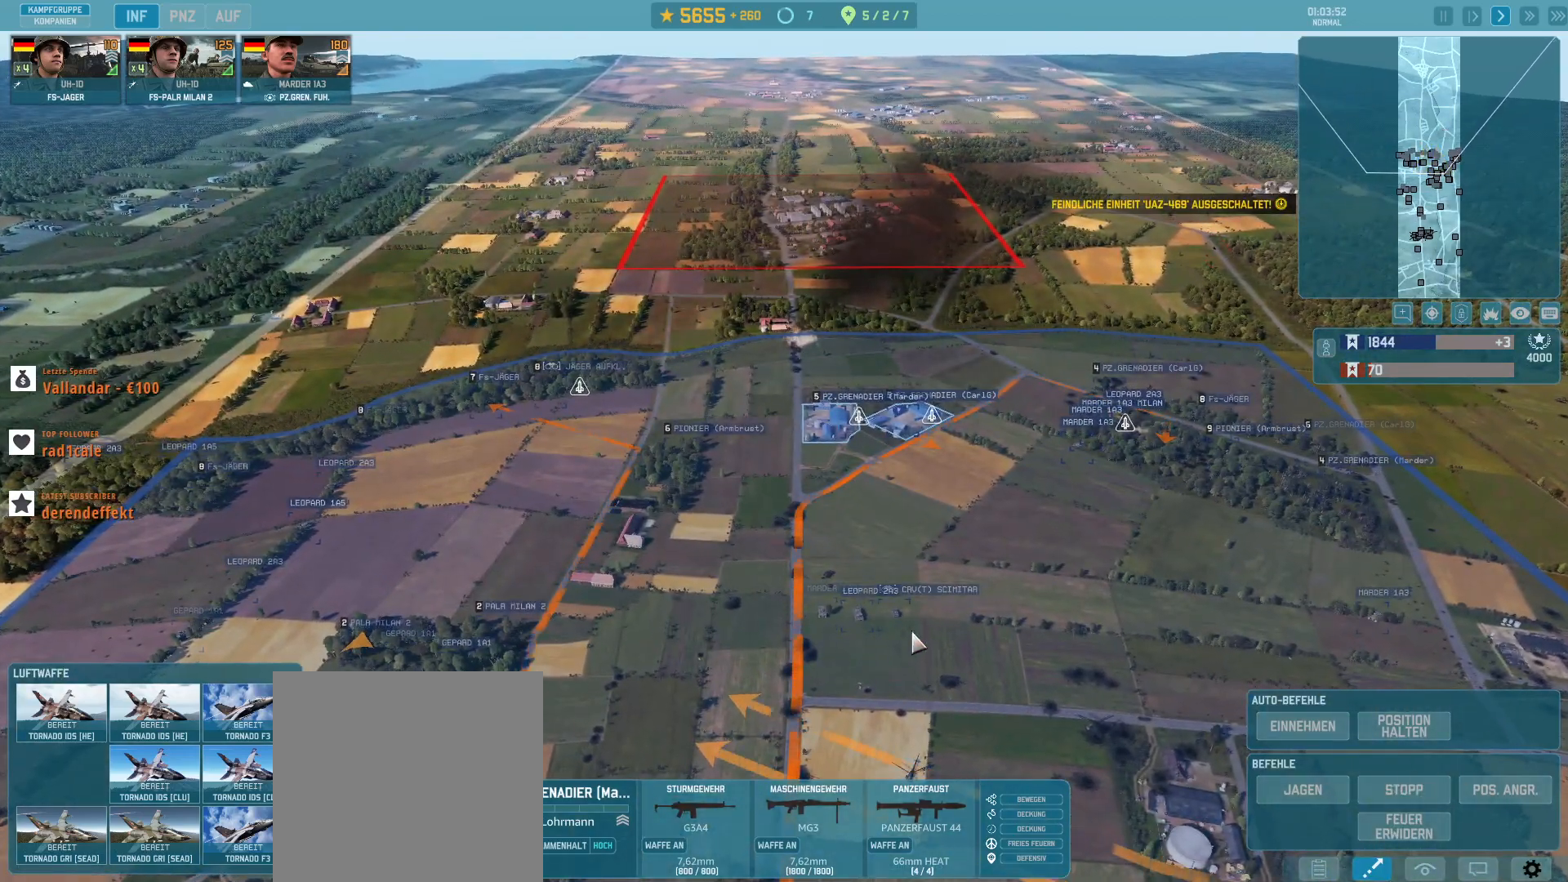
{"keys": [], "mouse": [], "events": []}
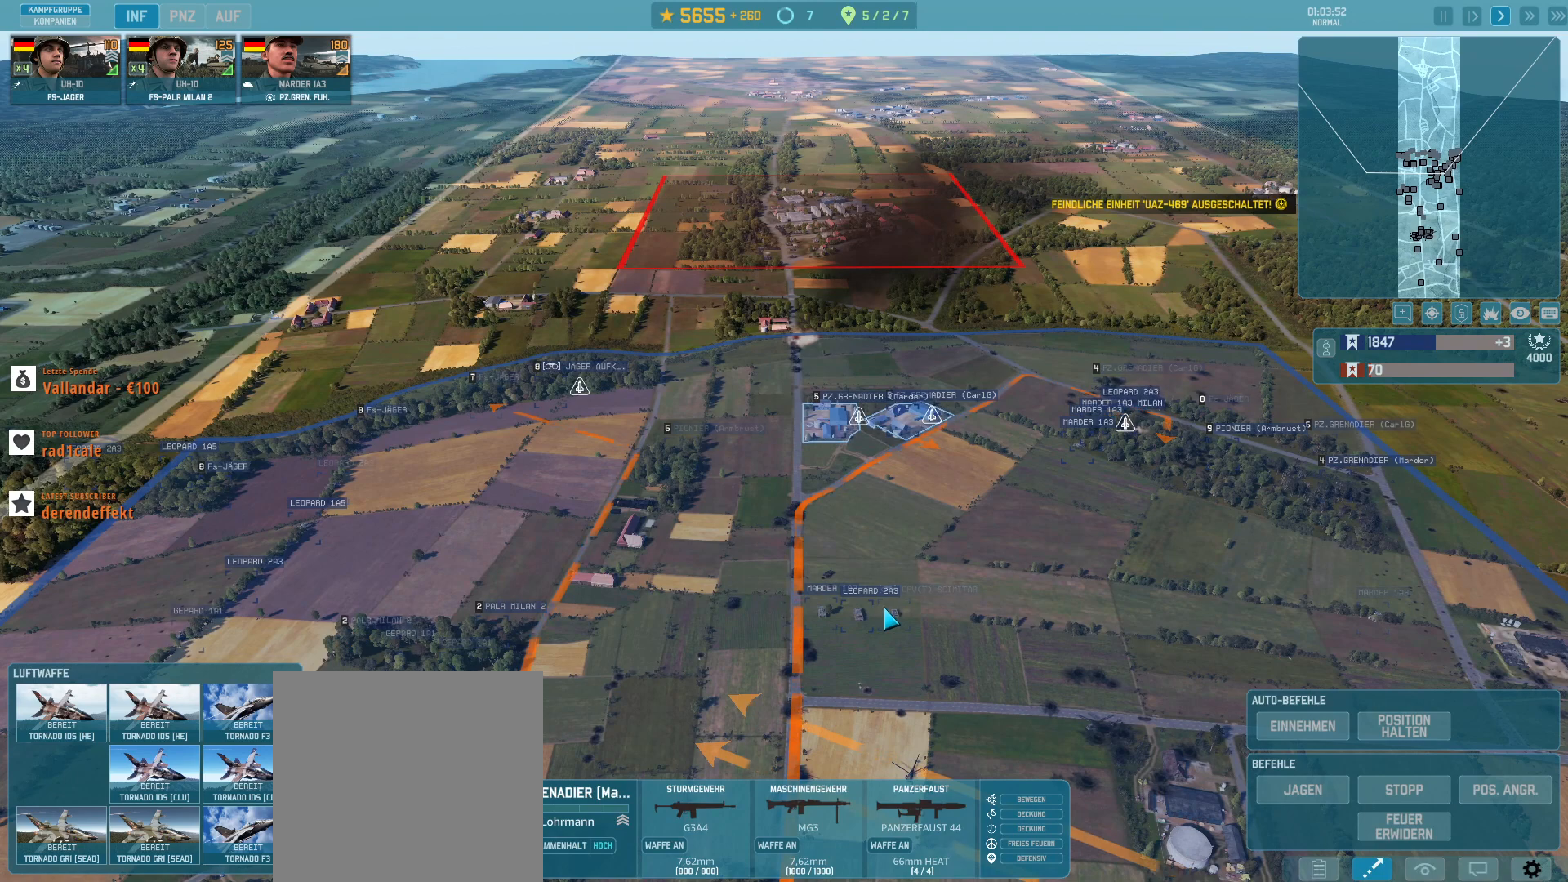
{"keys": [], "mouse": [], "events": []}
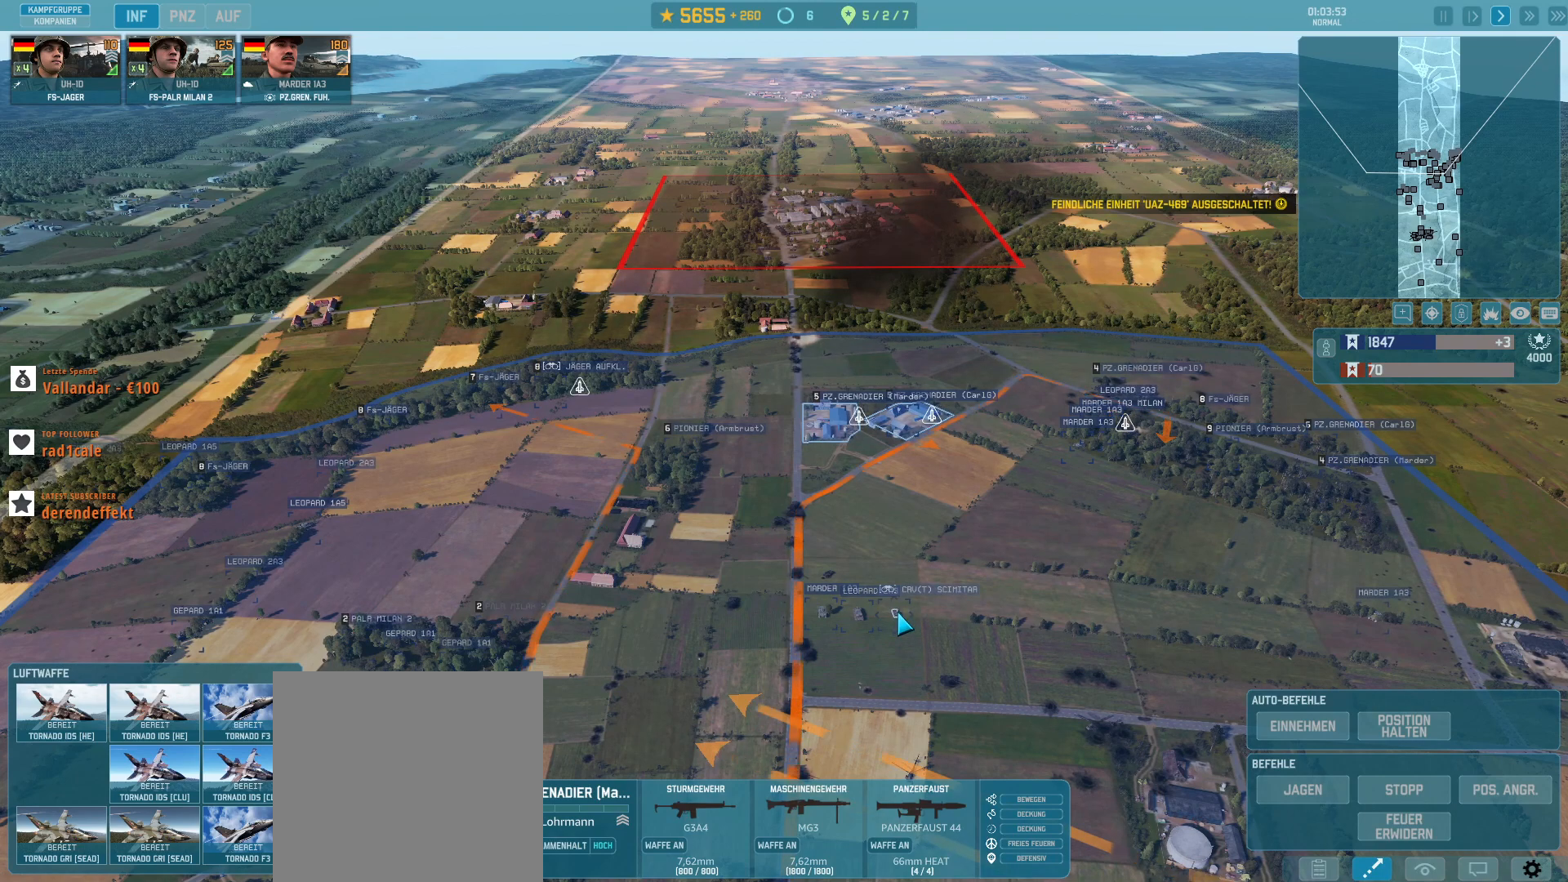
{"keys": ["d", "s"], "mouse": [], "events": [[133, "s", "down"], [433, "d", "down"]]}
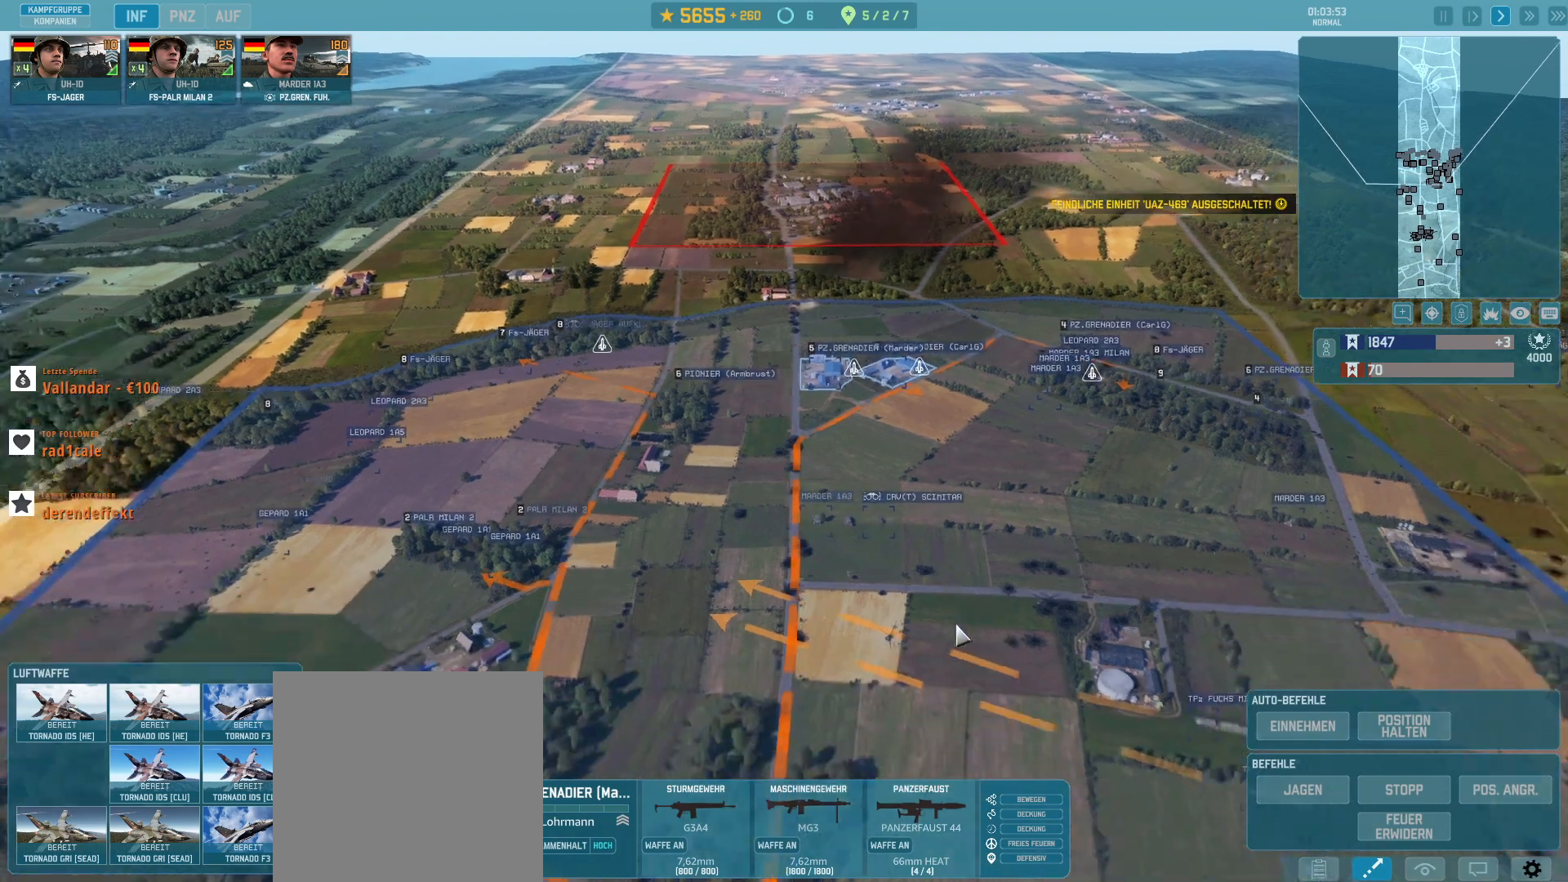
{"keys": [], "mouse": [], "events": [[100, "d", "up"], [100, "s", "up"]]}
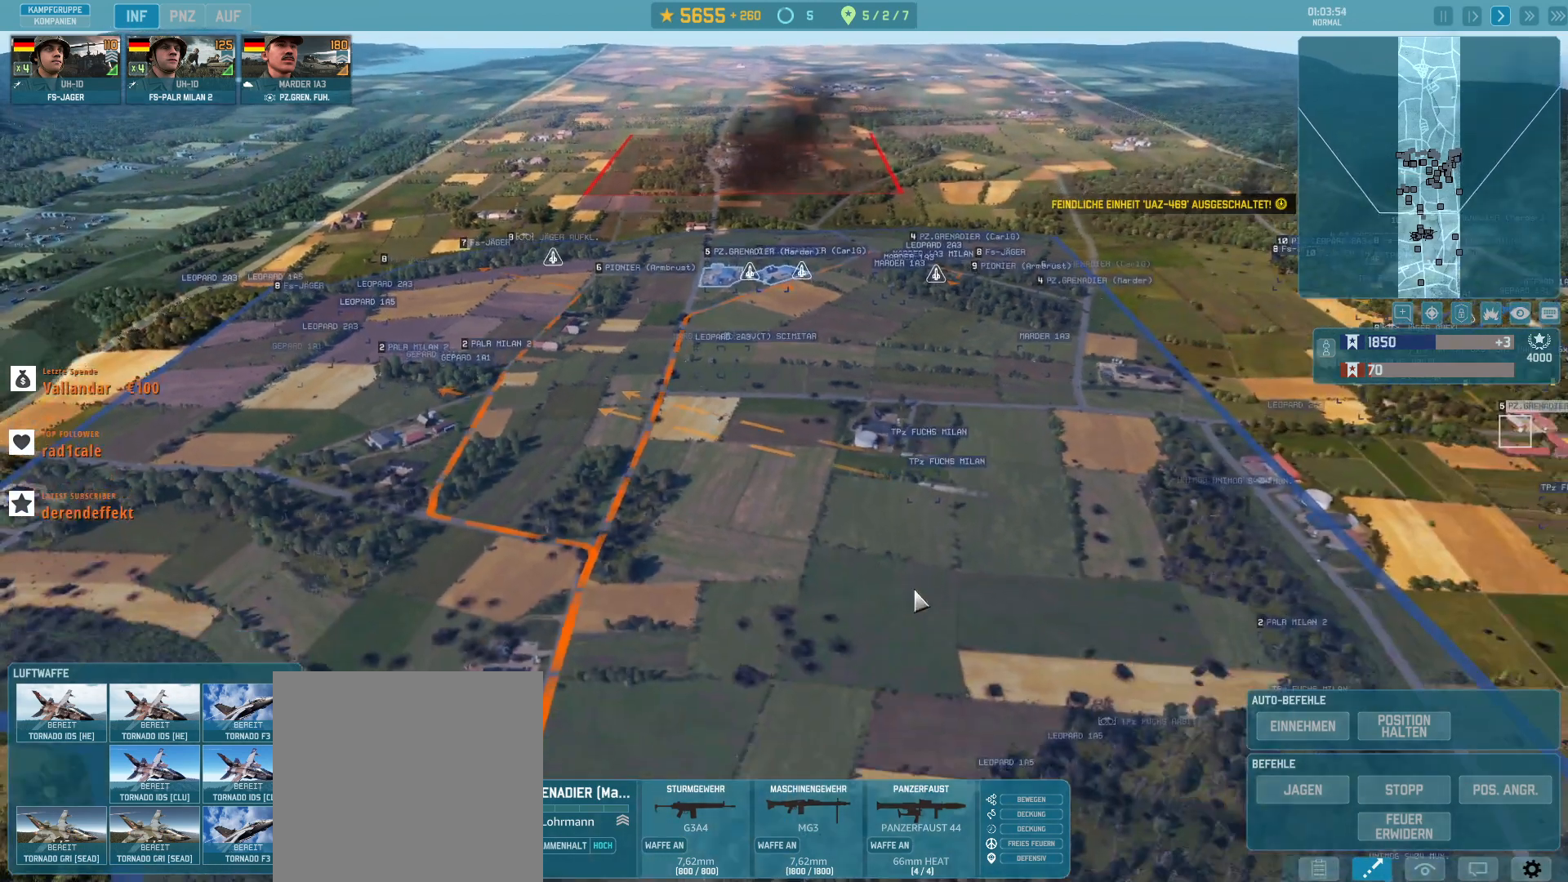
{"keys": [], "mouse": [], "events": []}
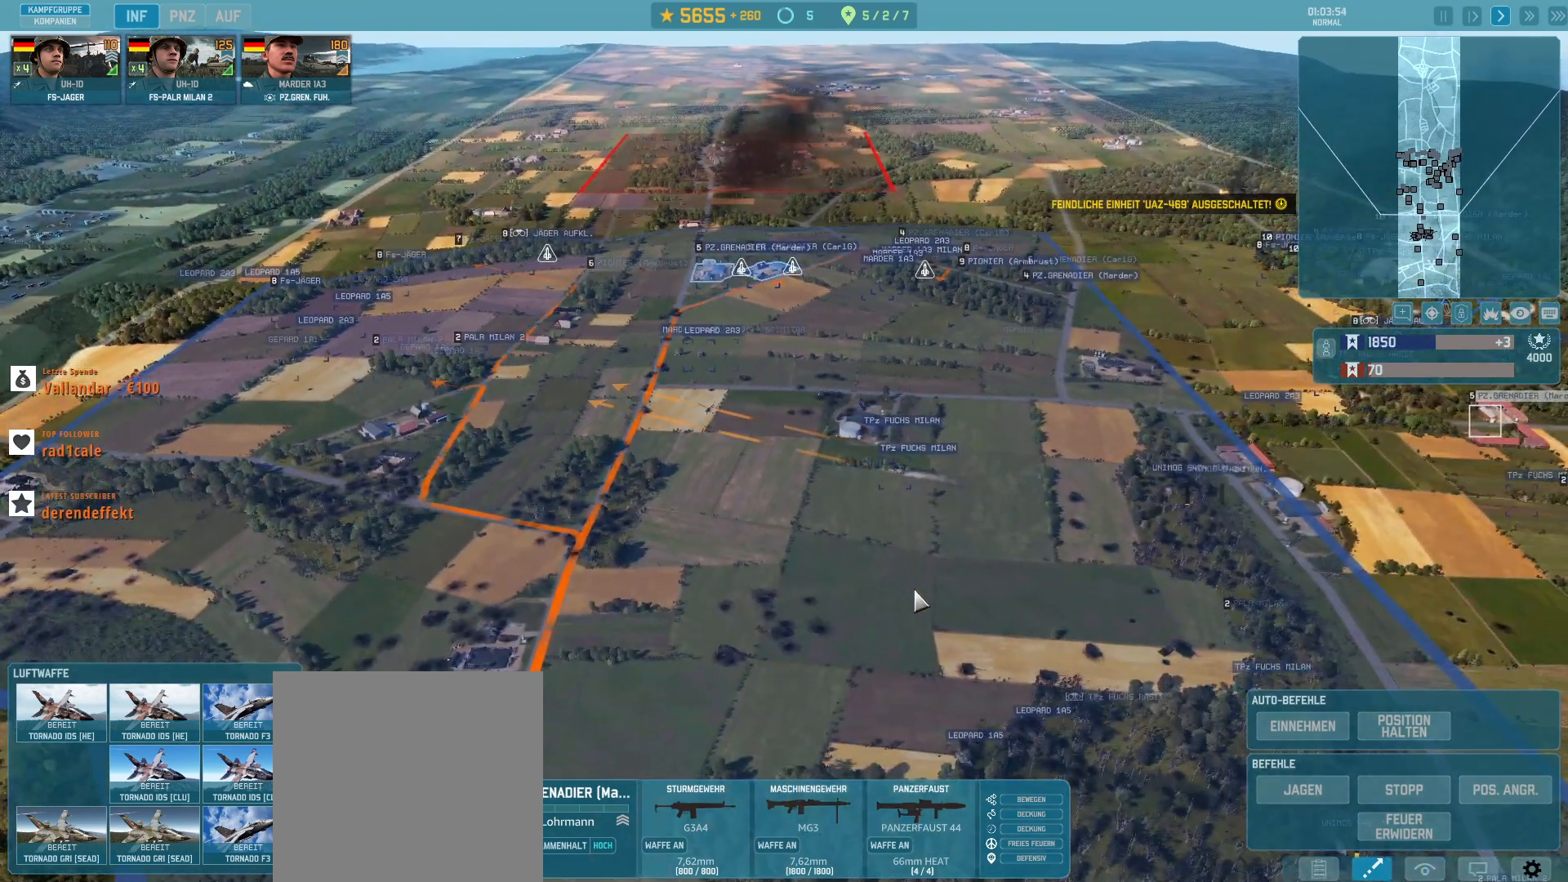
{"keys": [], "mouse": [], "events": []}
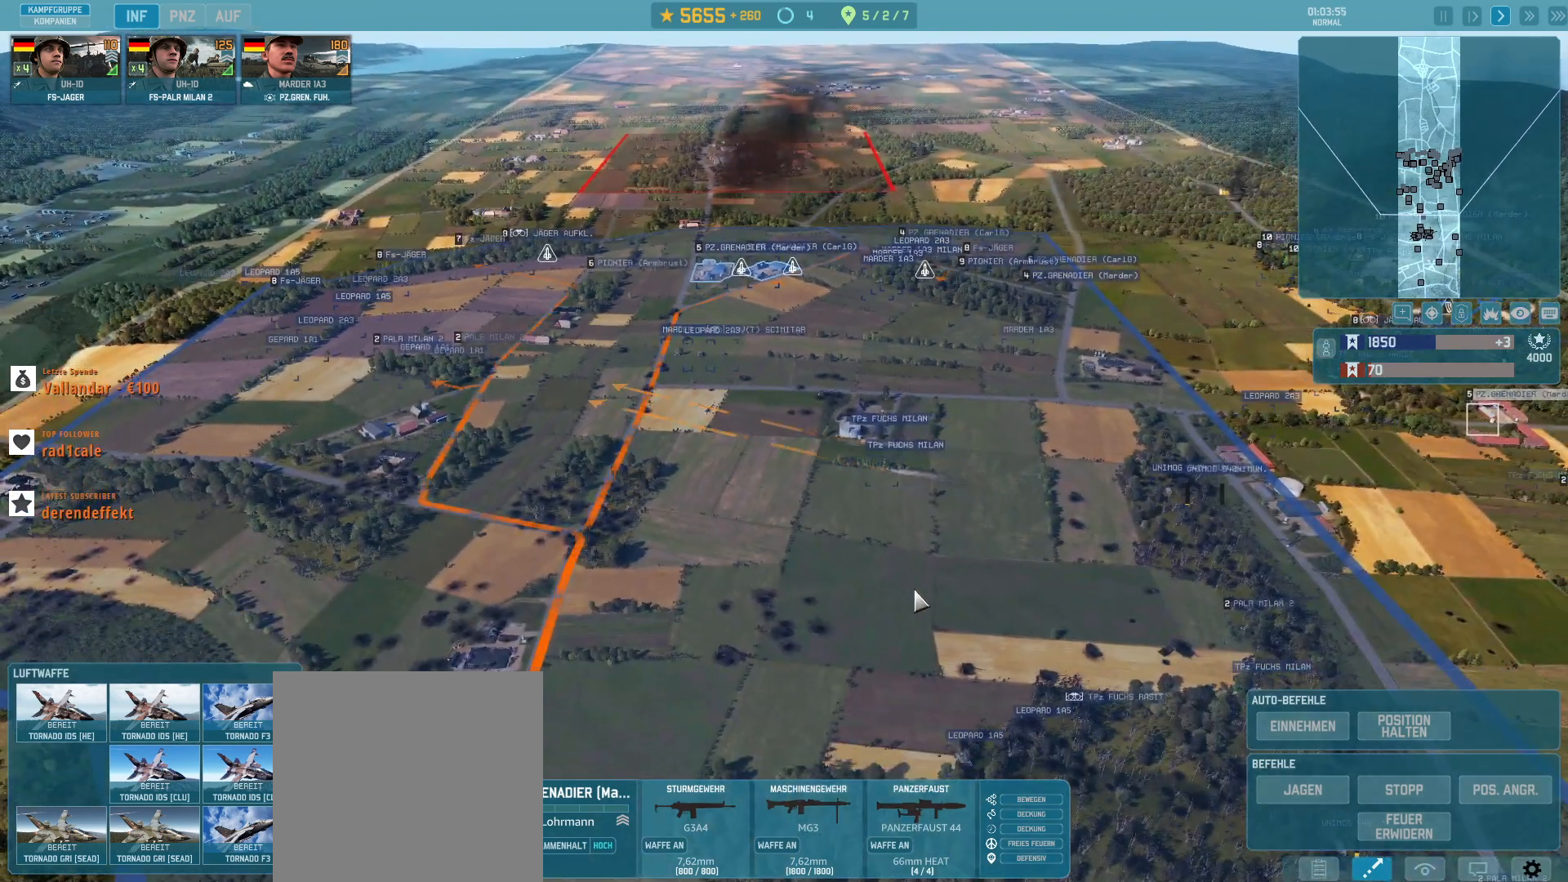
{"keys": [], "mouse": [], "events": []}
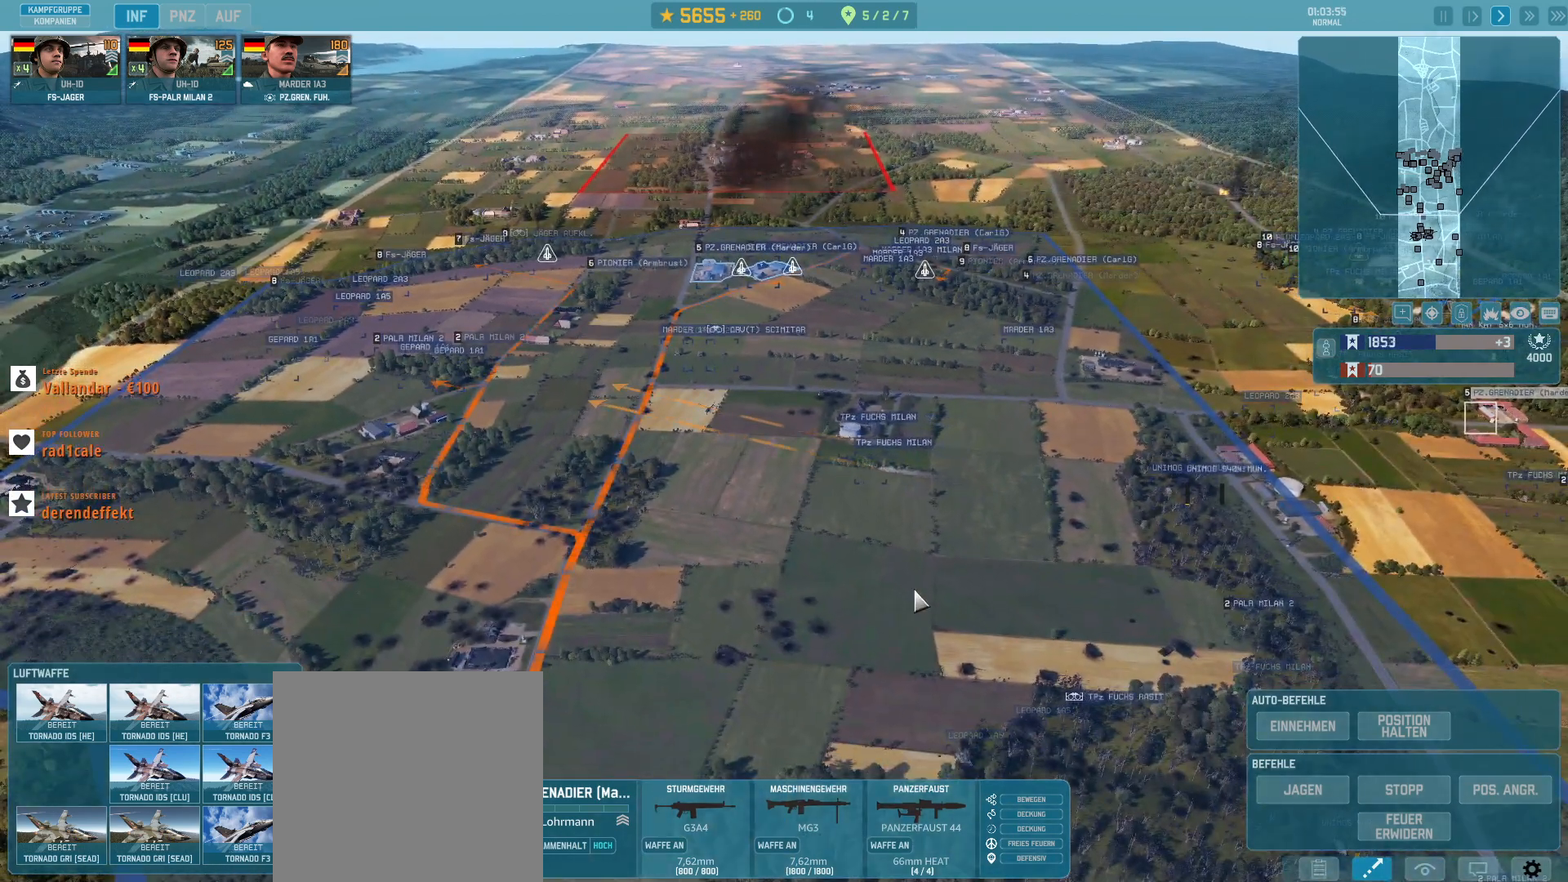
{"keys": [], "mouse": [], "events": [[167, "s", "down"], [233, "d", "down"], [367, "d", "up"], [367, "s", "up"]]}
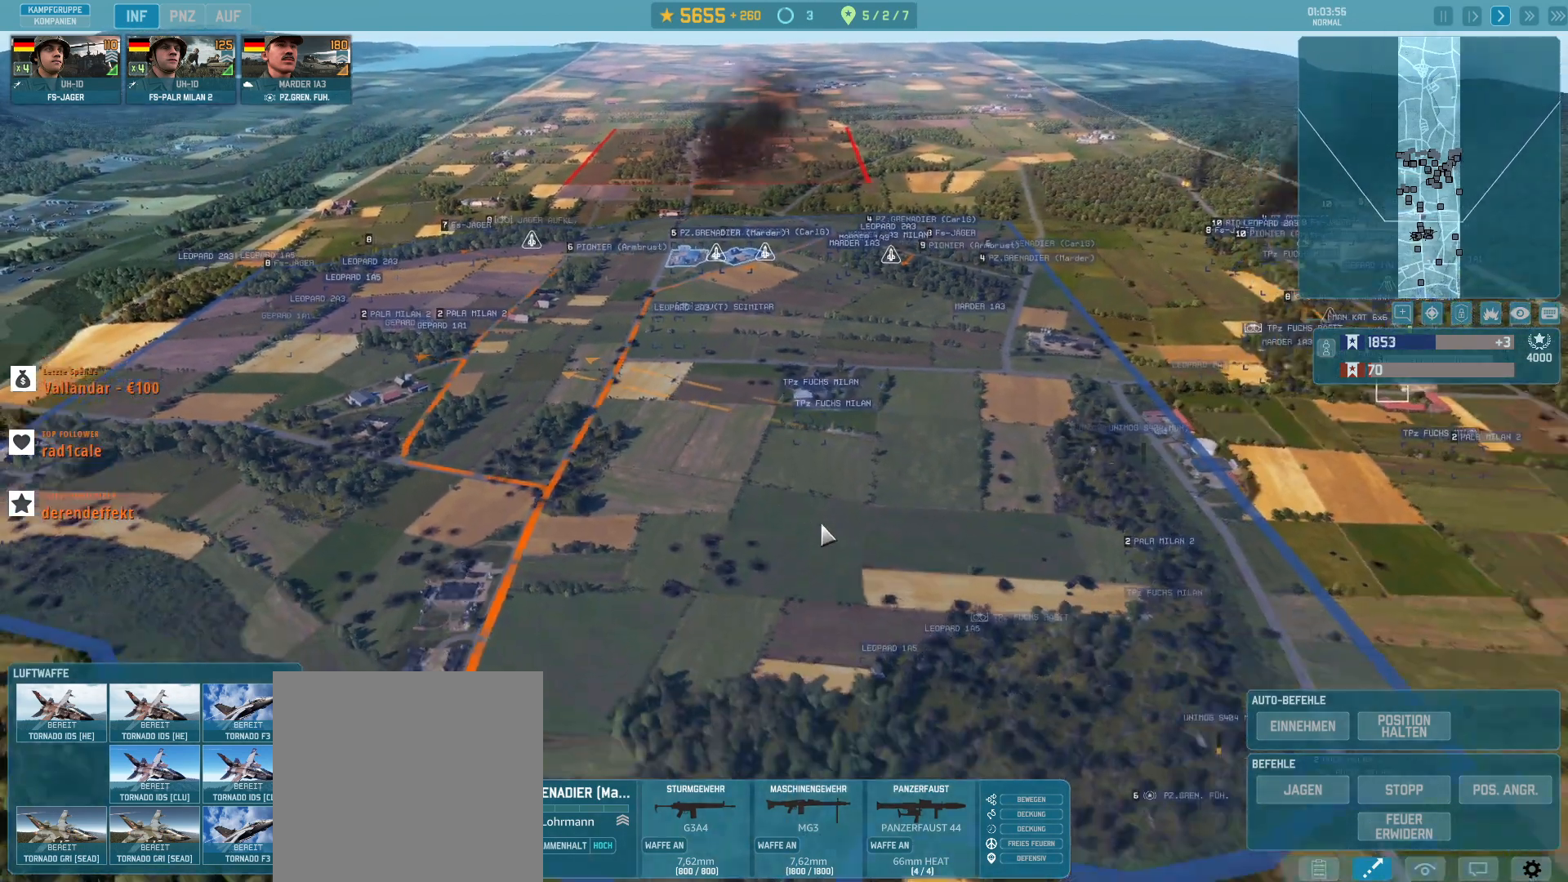
{"keys": [], "mouse": [], "events": []}
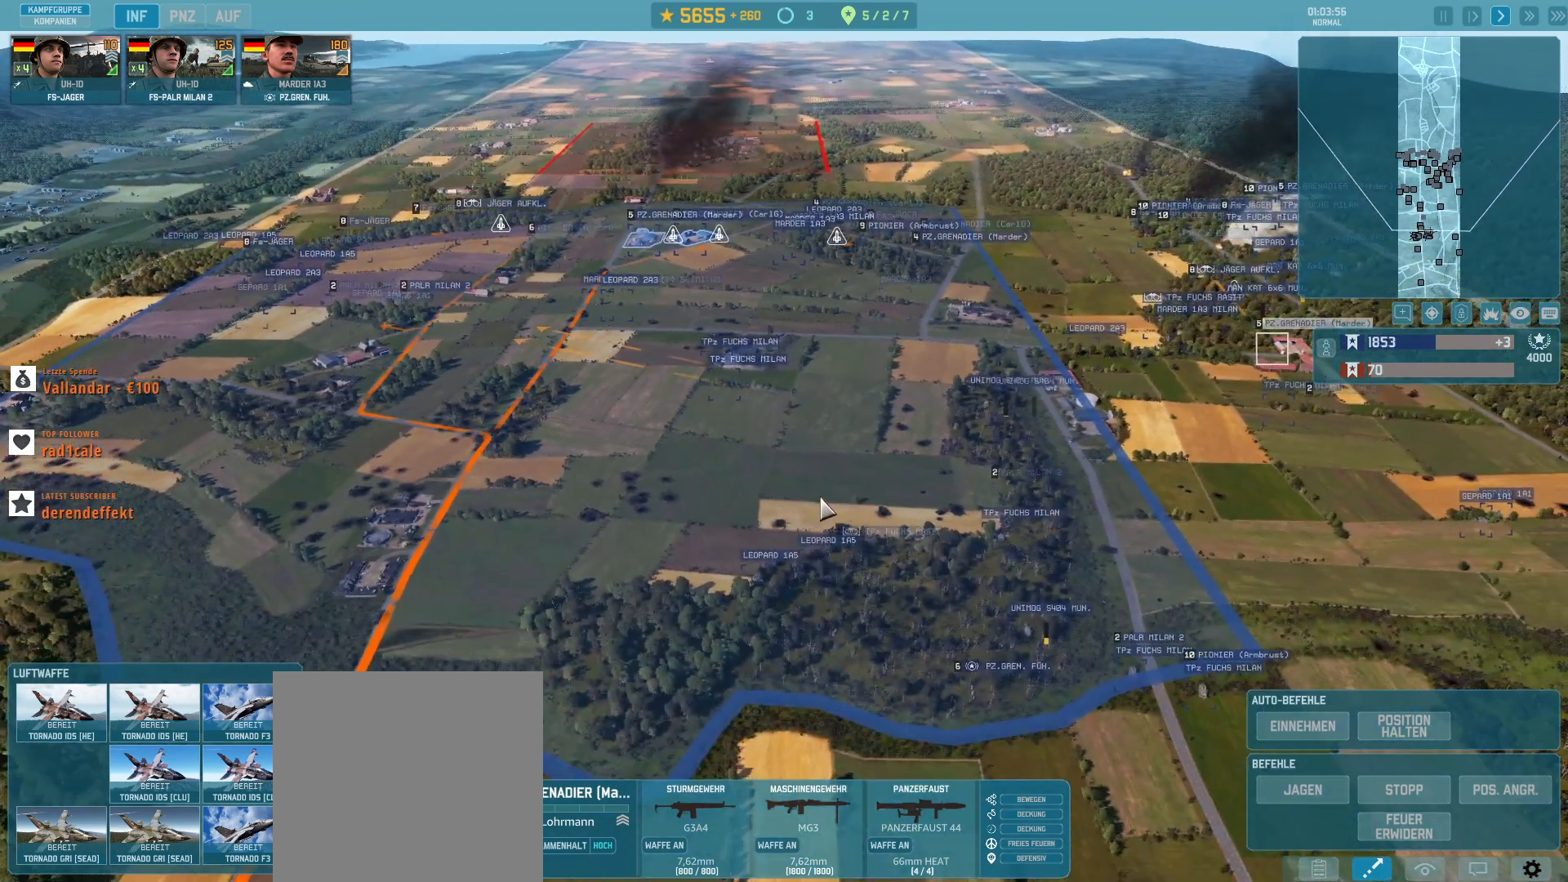
{"keys": [], "mouse": [], "events": []}
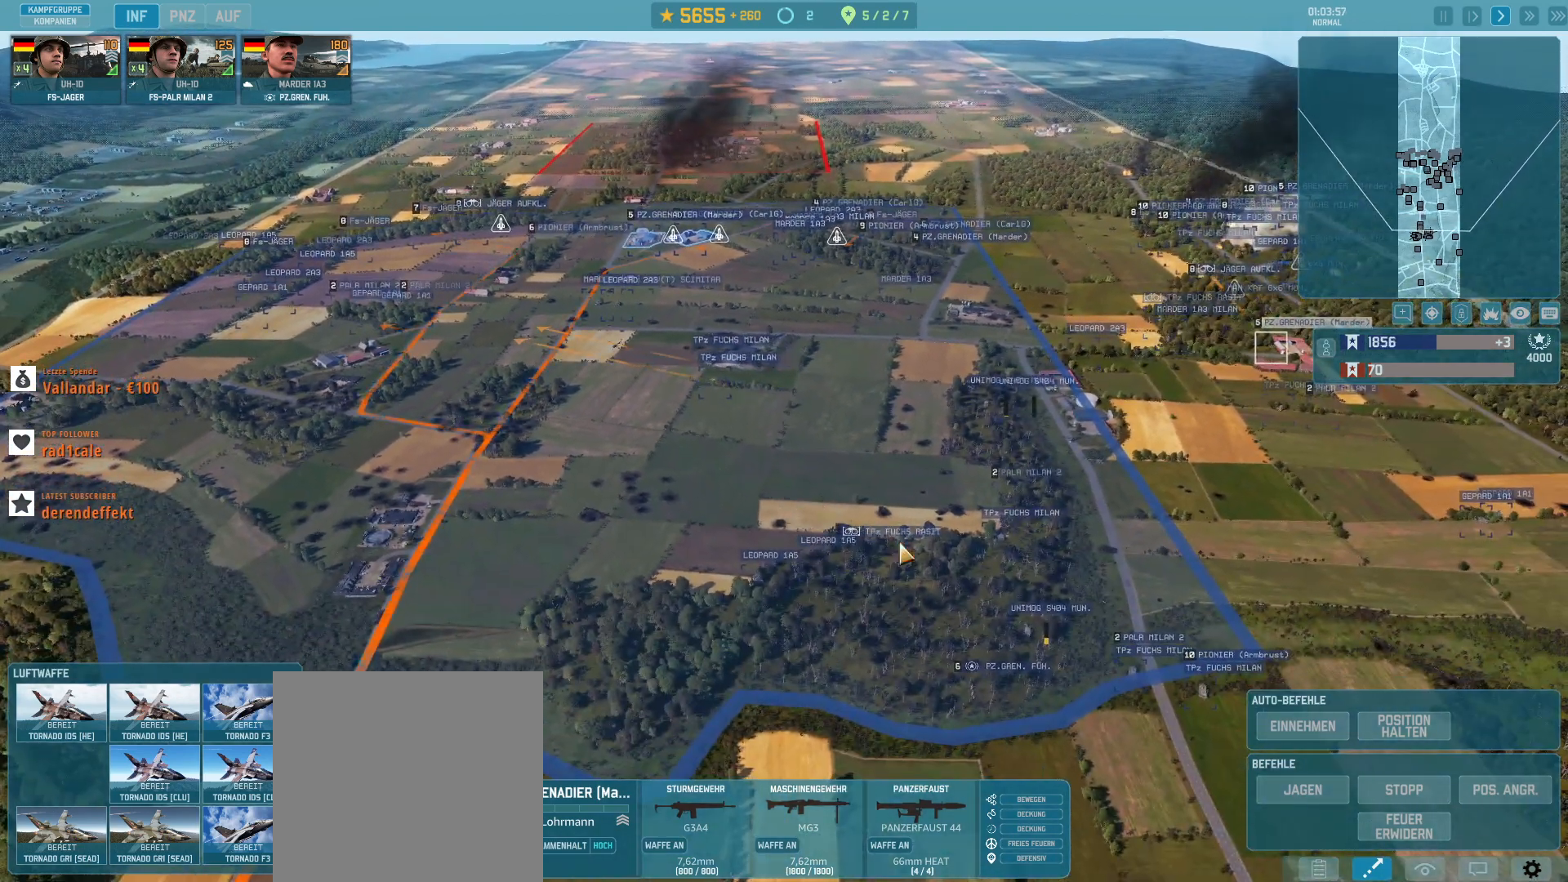
{"keys": ["w"], "mouse": [], "events": [[200, "mouse_left", "down"], [300, "mouse_left", "up"], [467, "w", "down"]]}
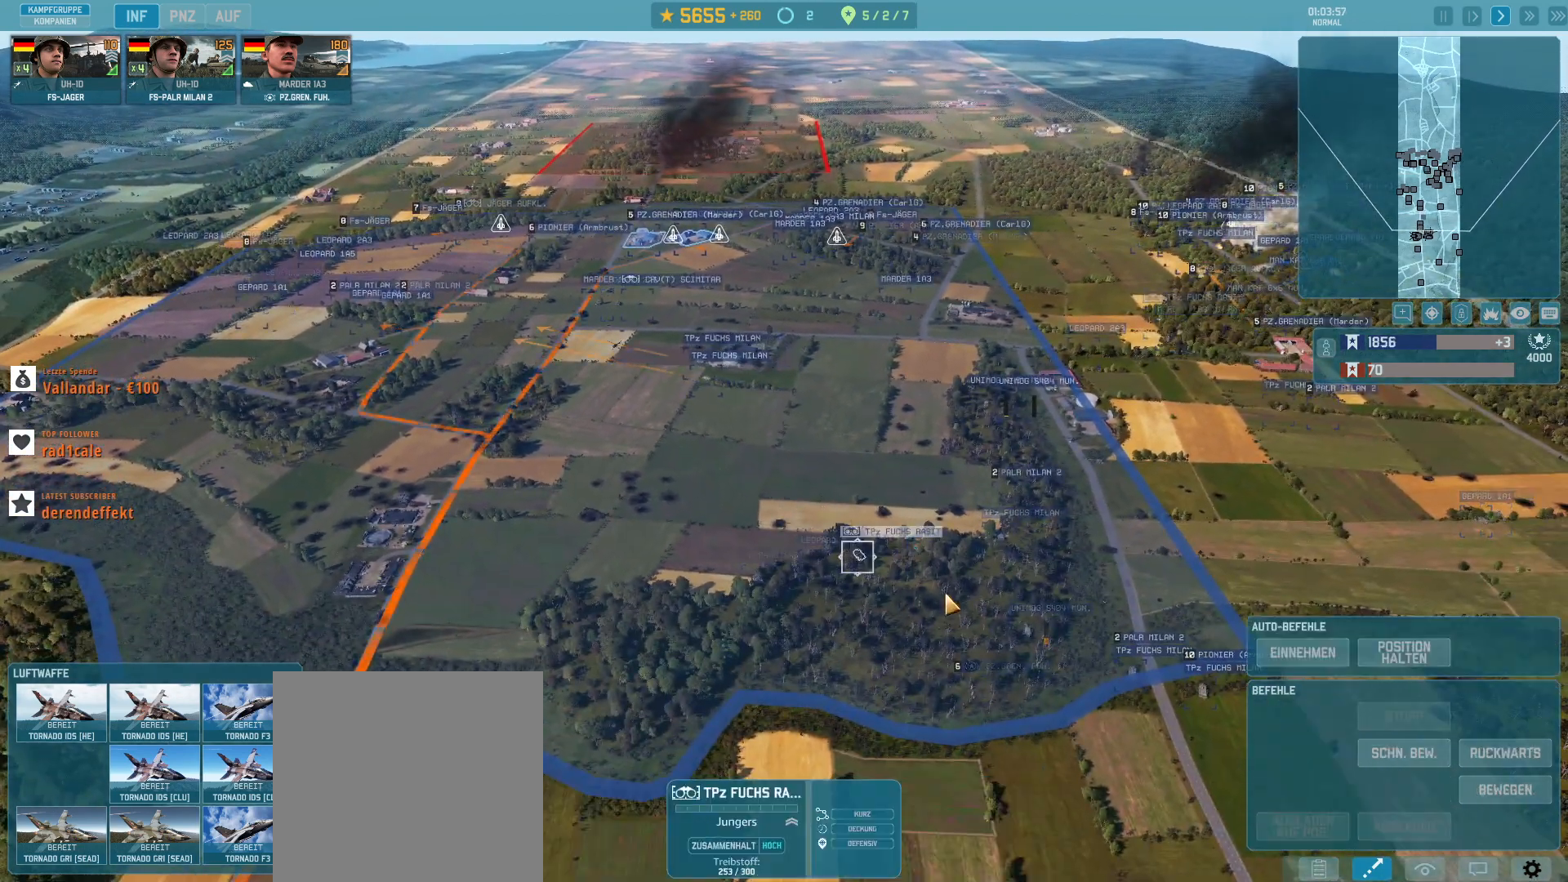
{"keys": [], "mouse": [], "events": [[267, "w", "up"]]}
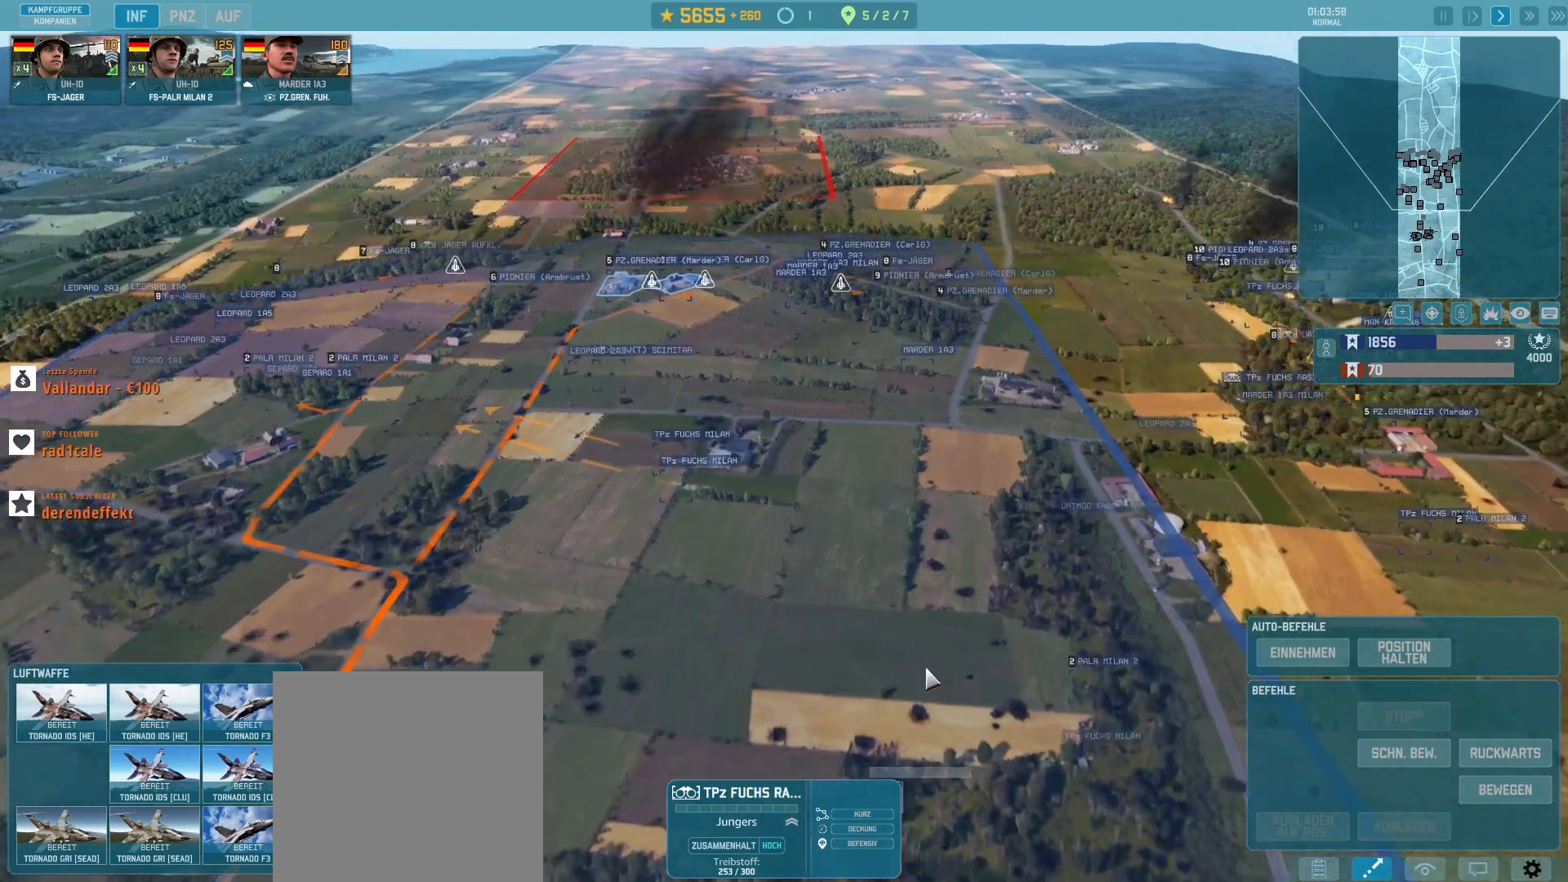
{"keys": ["a"], "mouse": [], "events": [[400, "a", "down"]]}
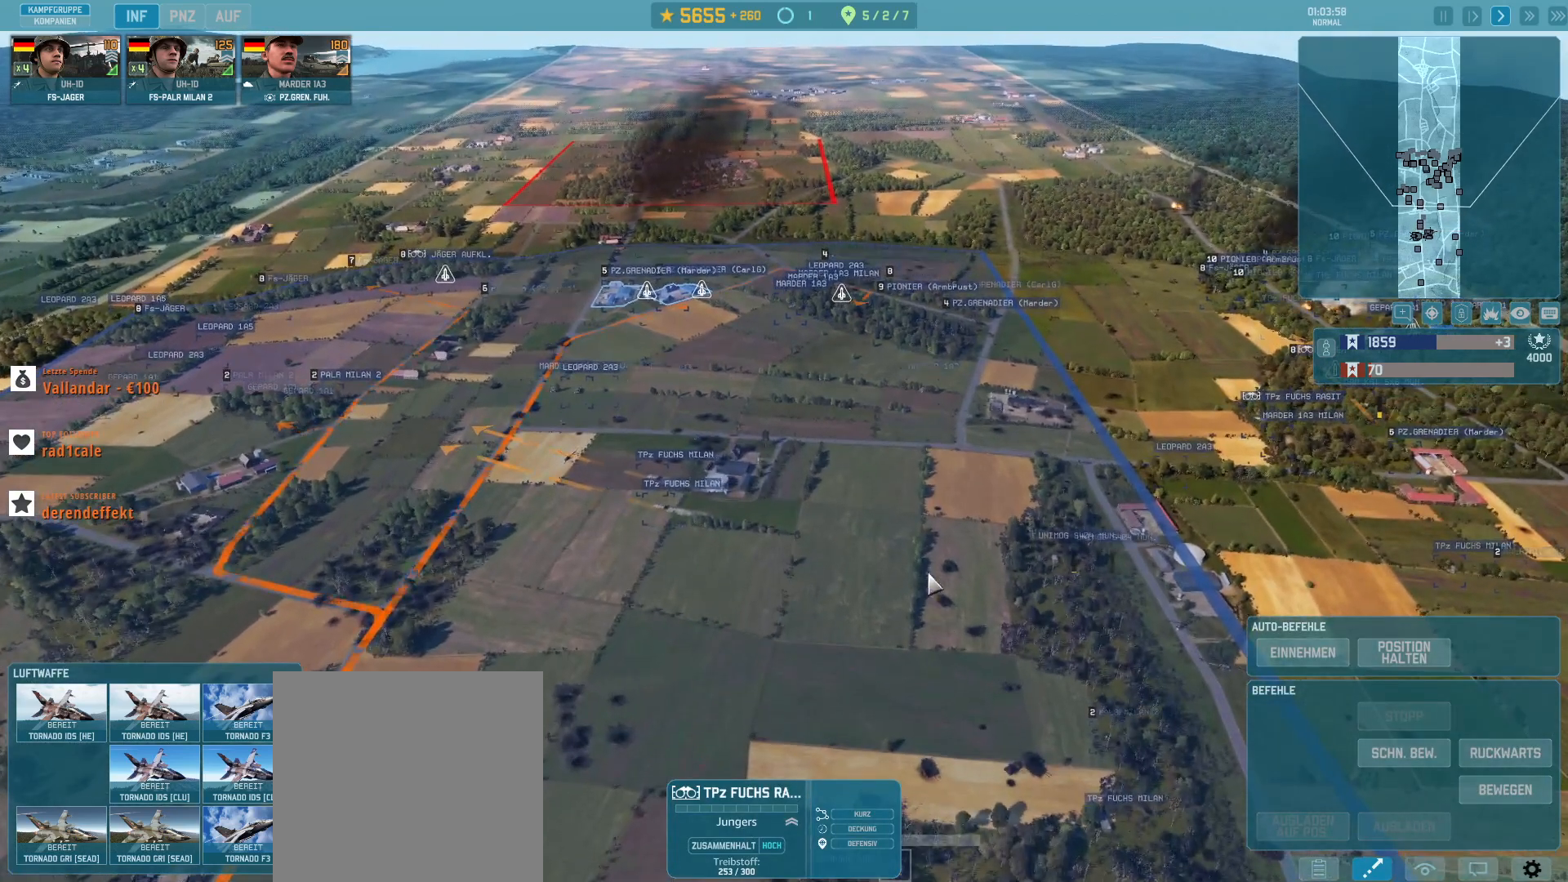
{"keys": [], "mouse": [], "events": [[33, "a", "up"]]}
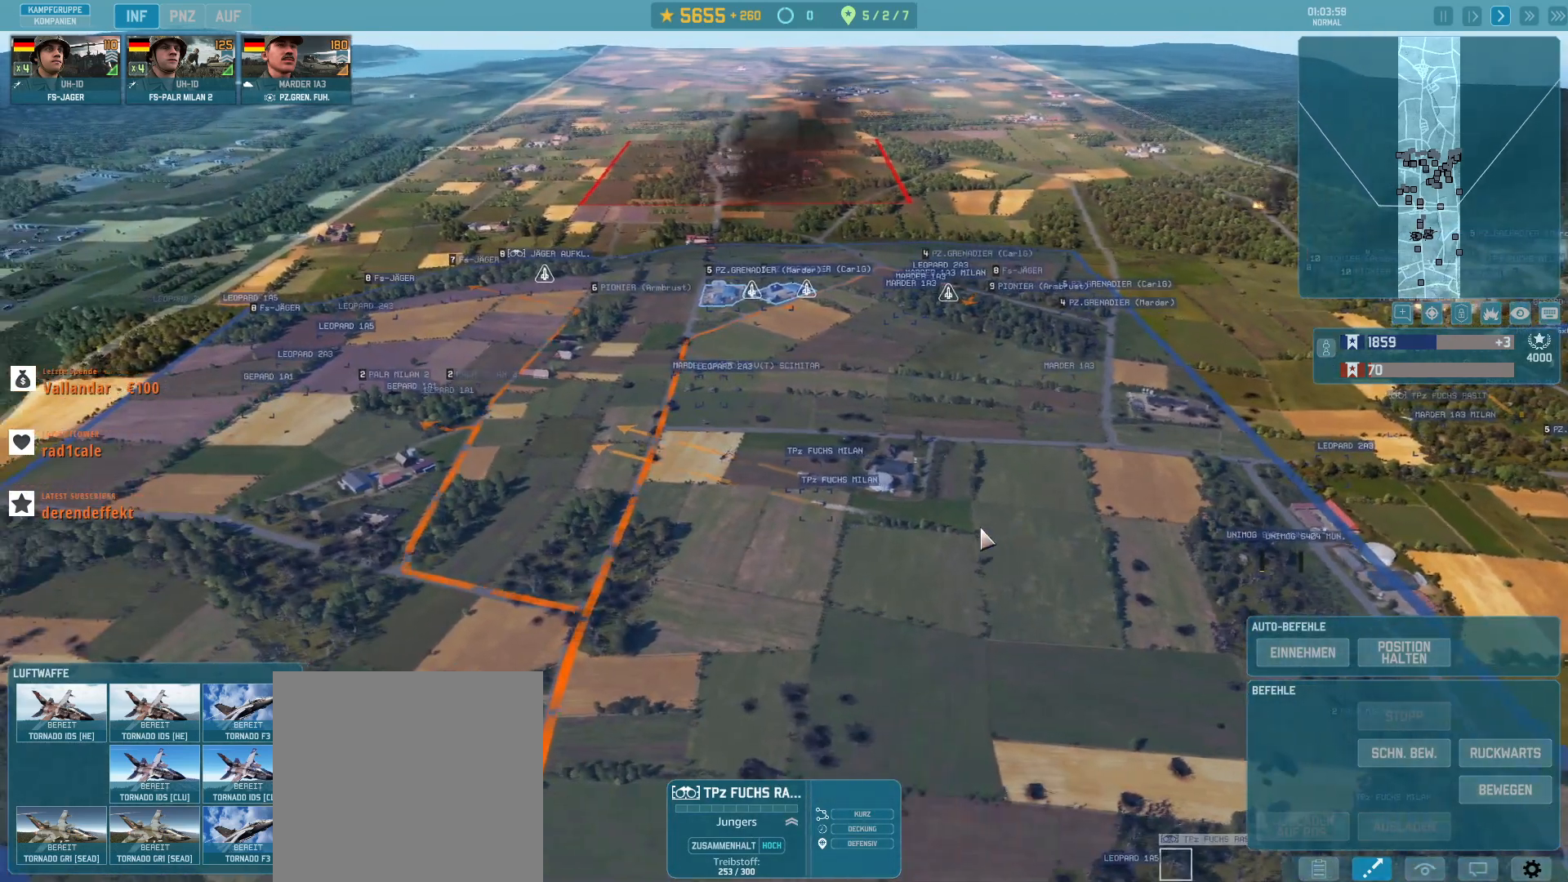
{"keys": ["a", "w"], "mouse": [], "events": [[67, "a", "down"], [400, "w", "down"]]}
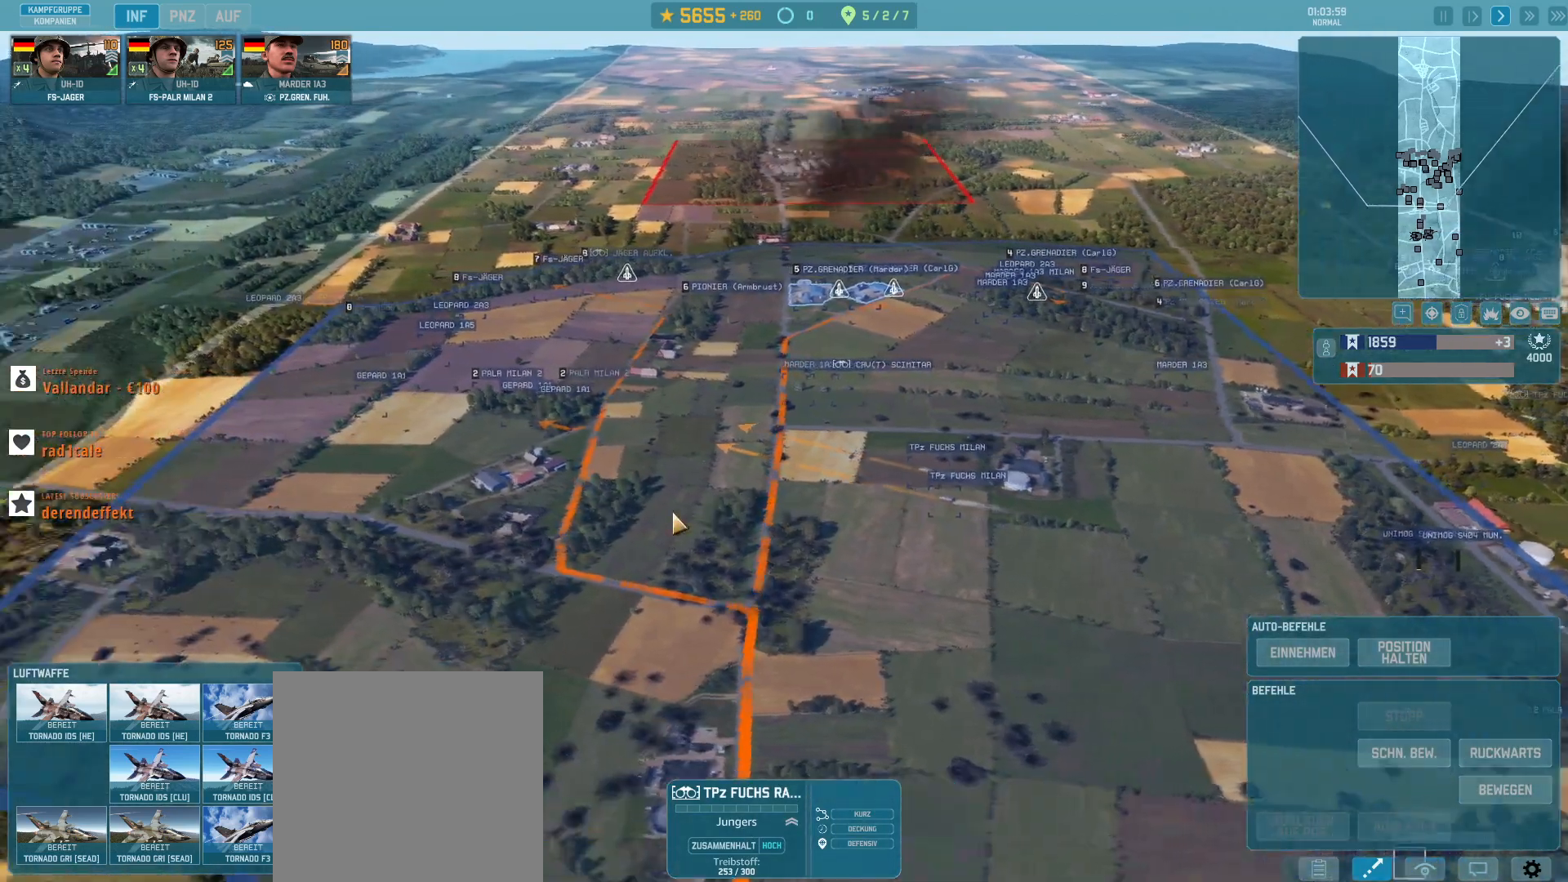
{"keys": [], "mouse": [], "events": [[67, "a", "up"], [233, "w", "up"]]}
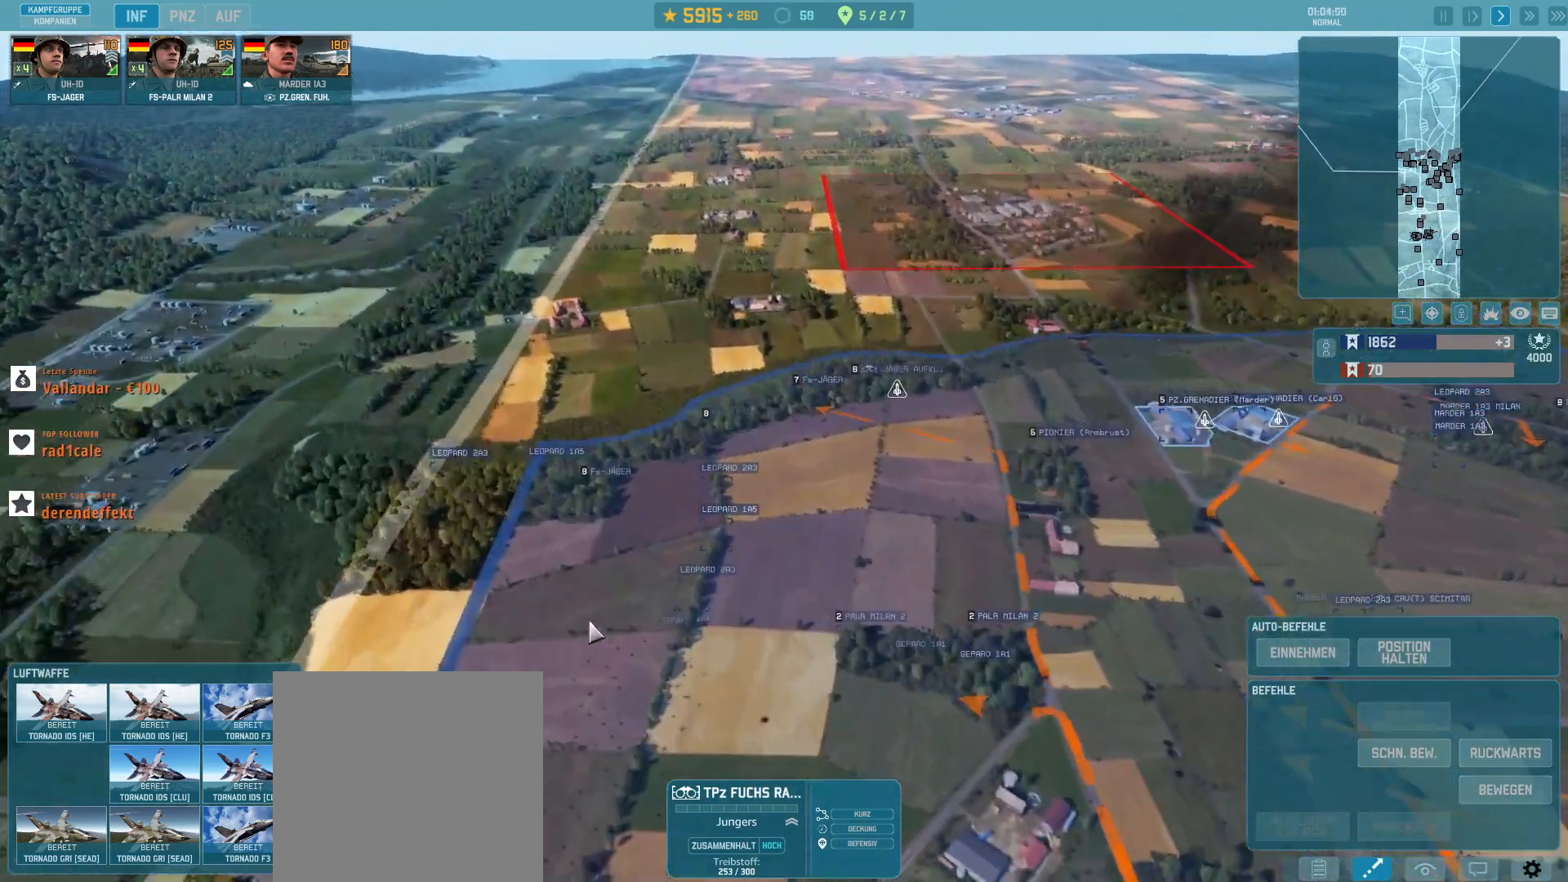
{"keys": ["f"], "mouse": [], "events": [[467, "f", "down"]]}
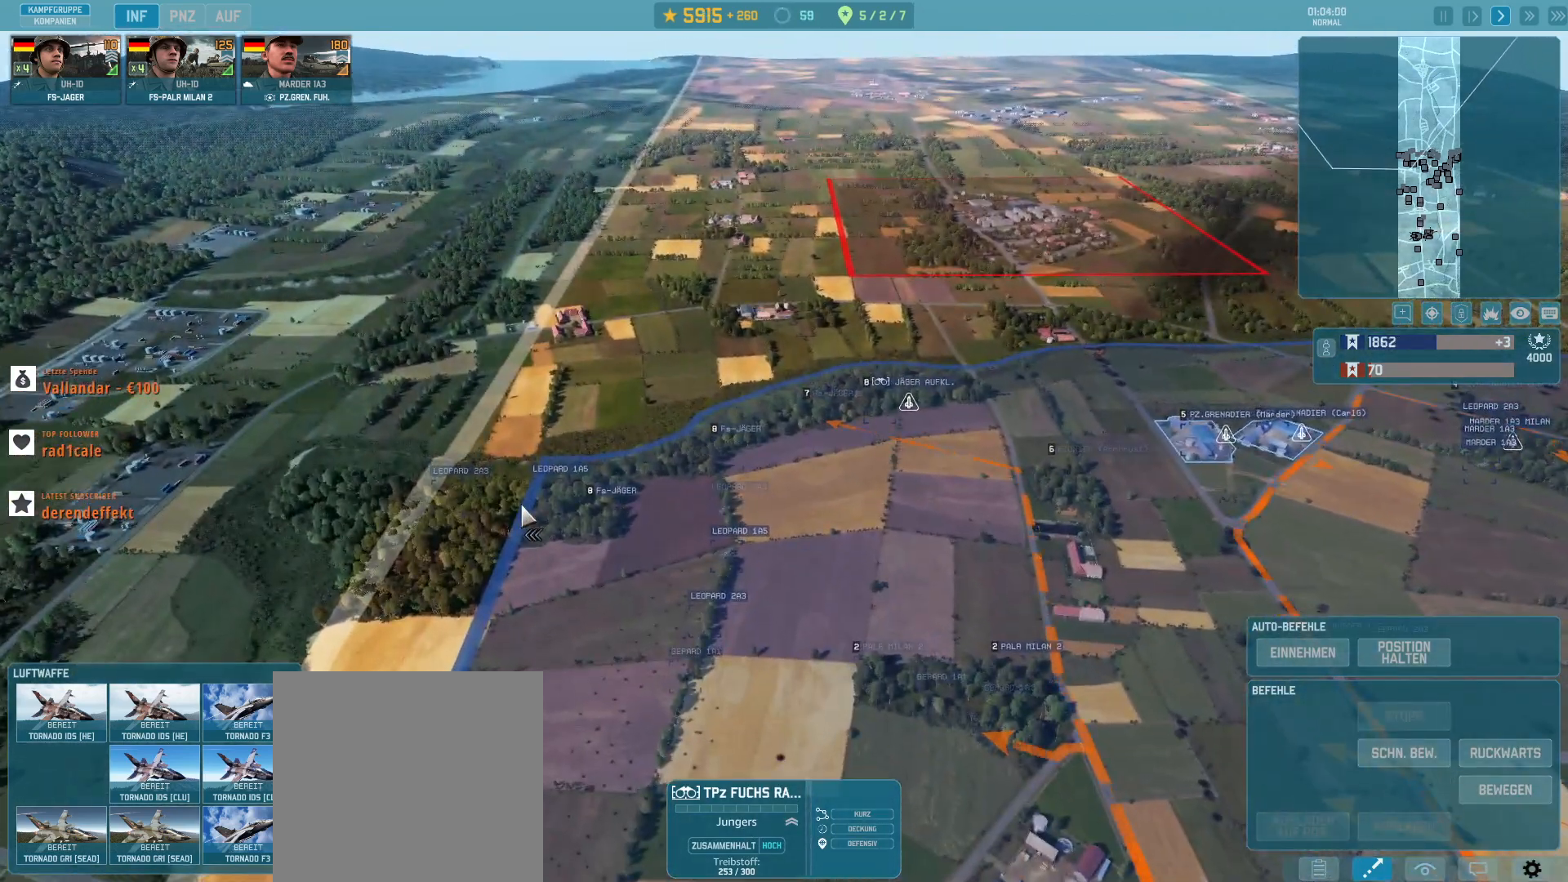
{"keys": [], "mouse": [], "events": [[67, "f", "up"]]}
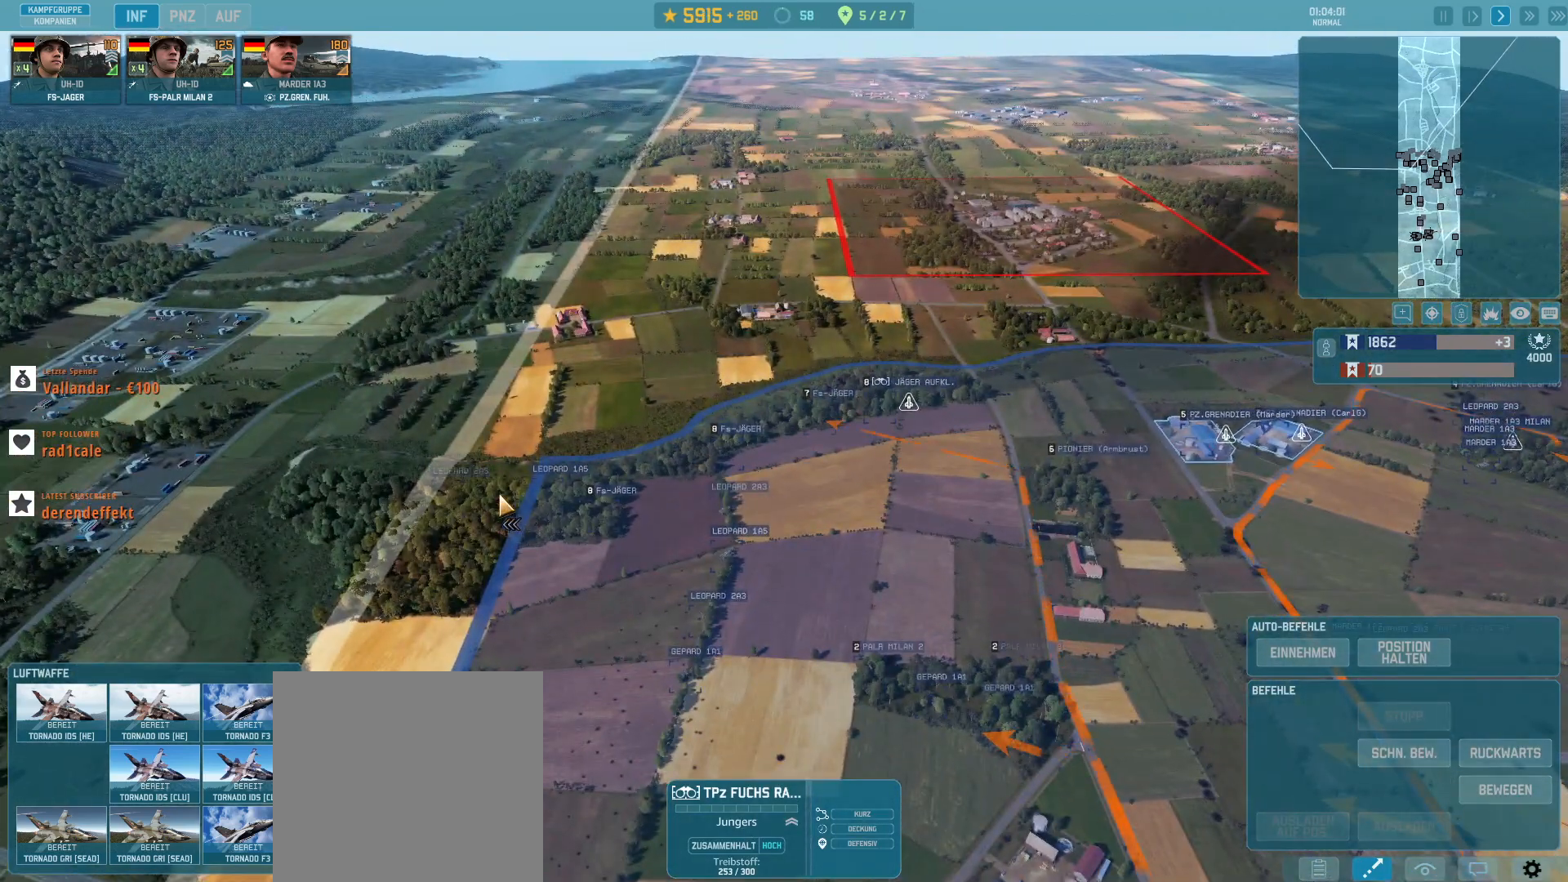
{"keys": ["d", "s"], "mouse": [], "events": [[267, "s", "down"], [433, "d", "down"]]}
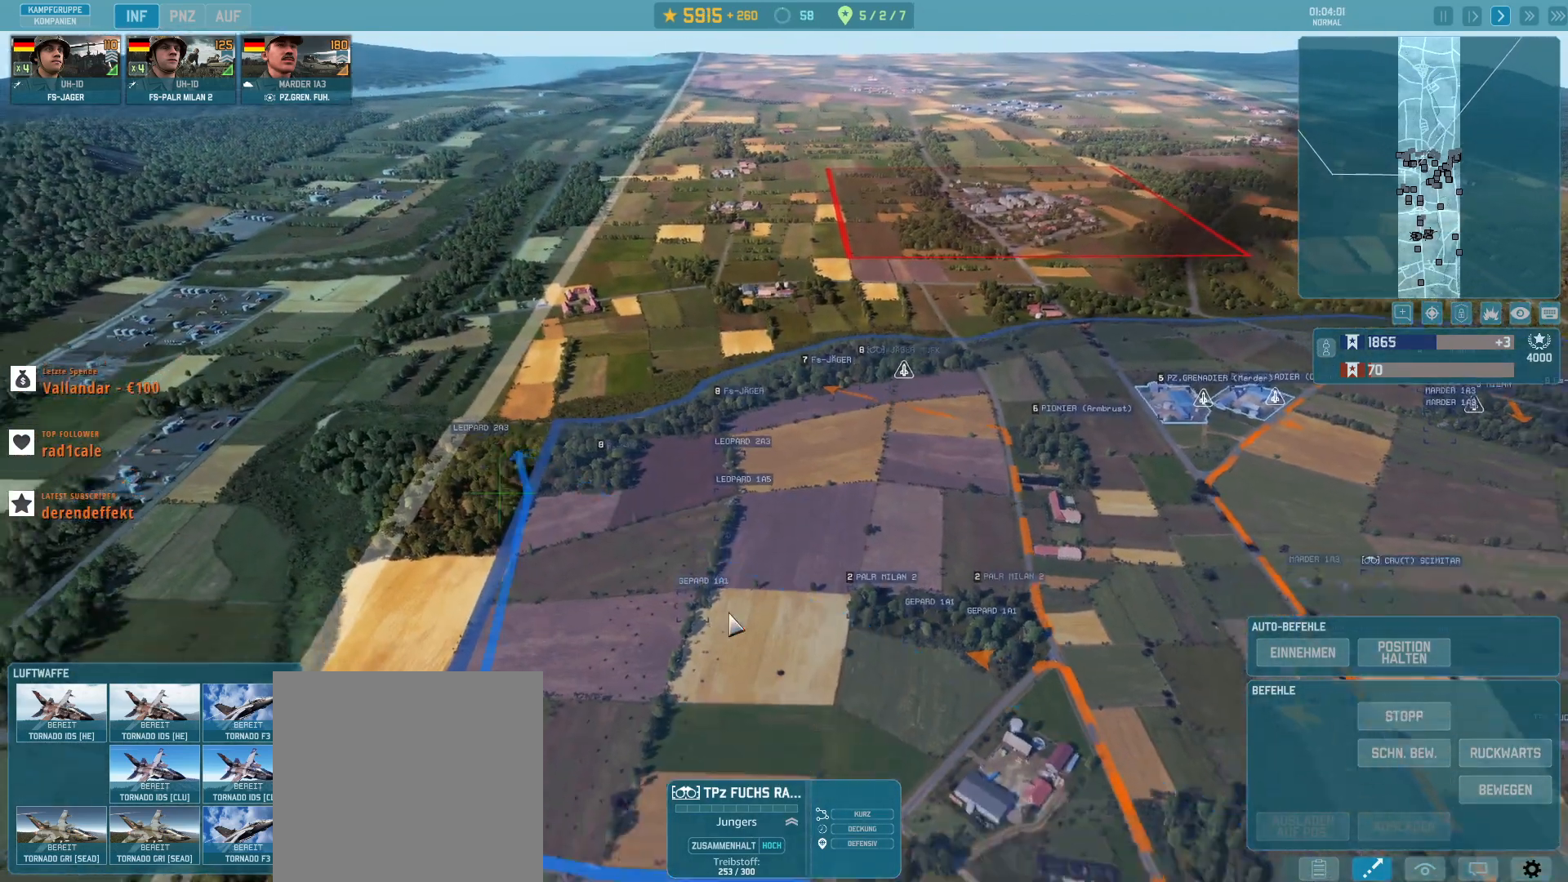
{"keys": [], "mouse": [], "events": [[433, "s", "up"], [500, "d", "up"]]}
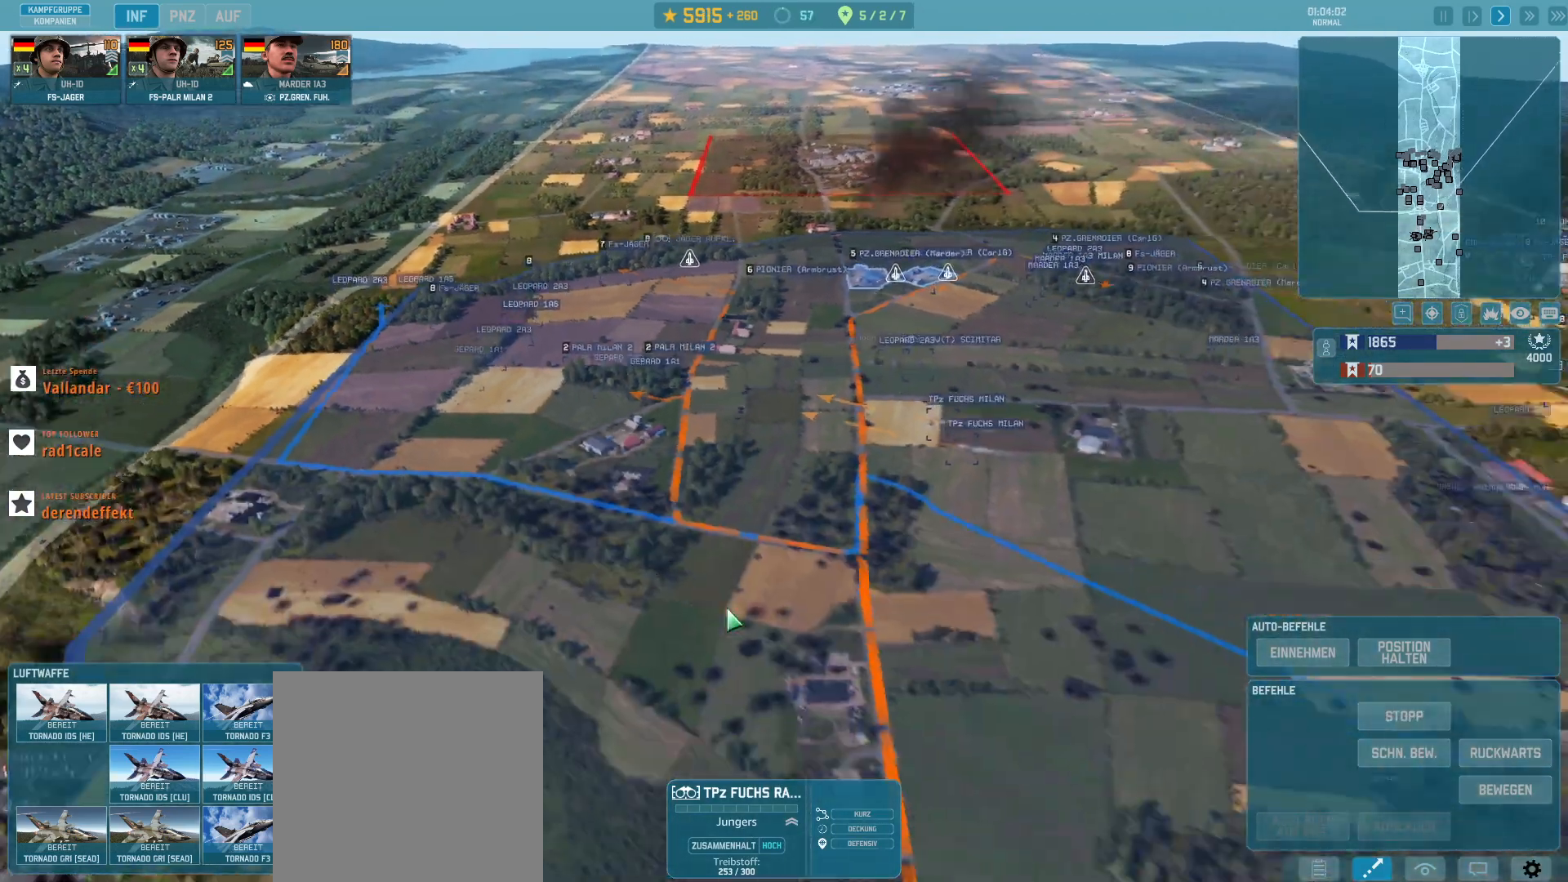
{"keys": [], "mouse": [], "events": []}
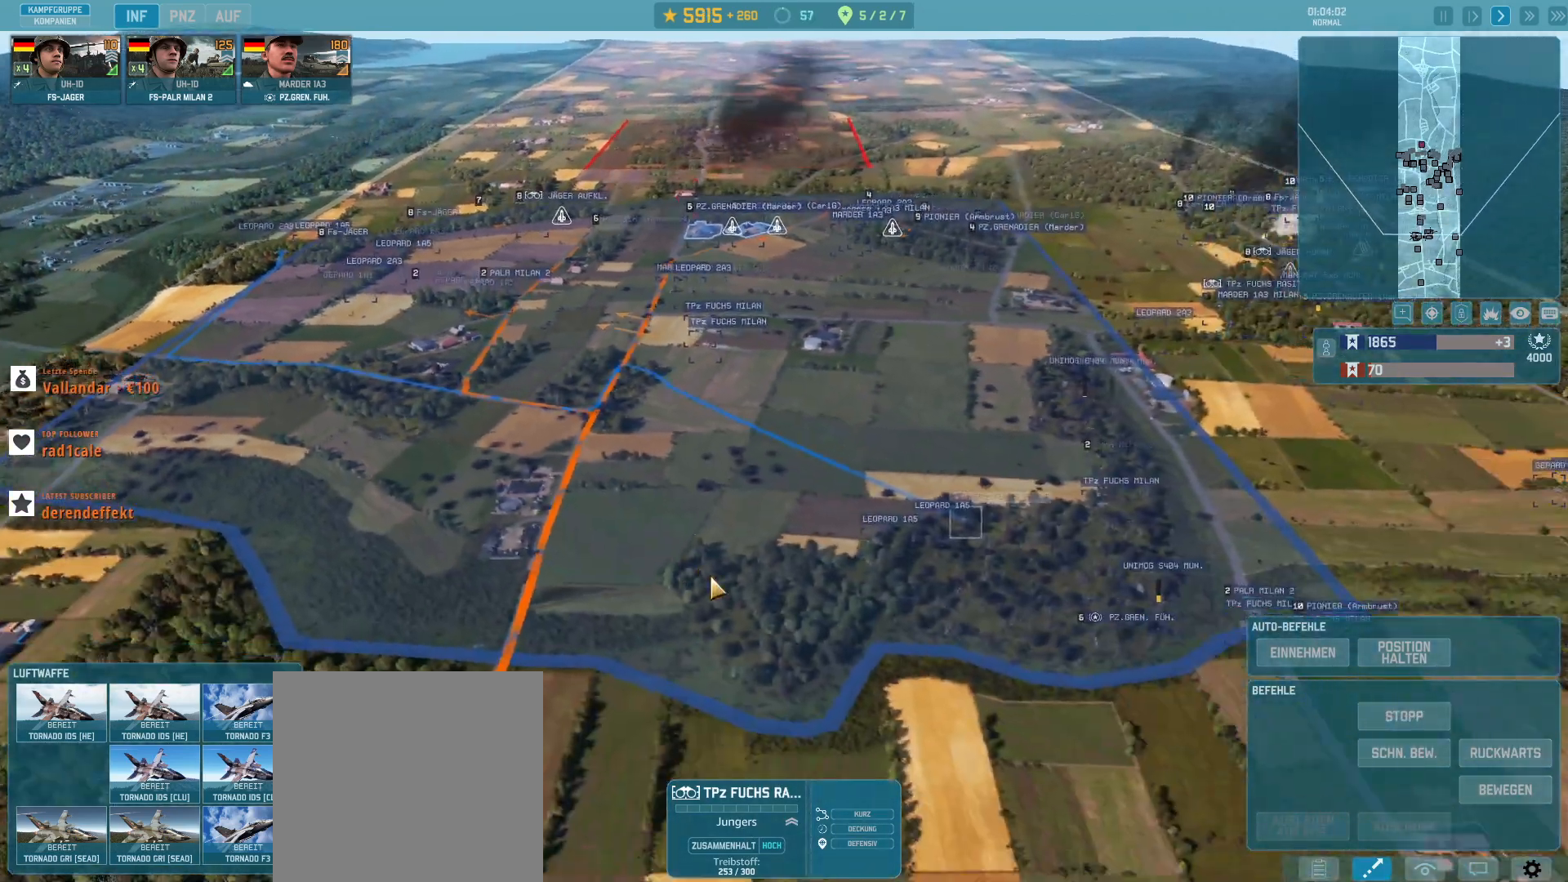
{"keys": [], "mouse": [], "events": []}
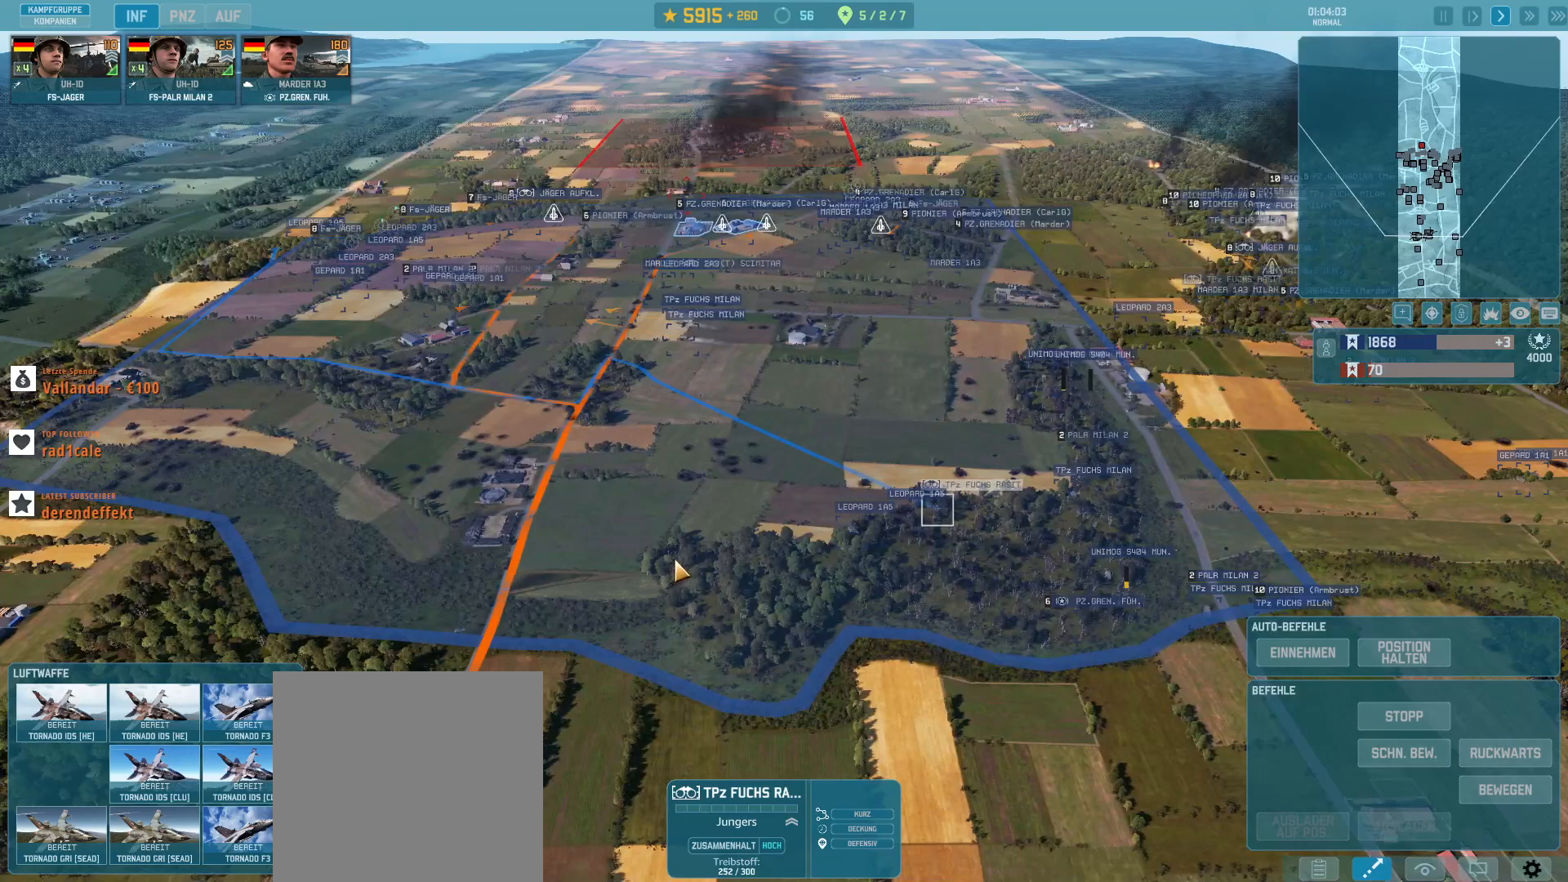
{"keys": ["a", "w"], "mouse": [], "events": [[400, "w", "down"], [467, "a", "down"]]}
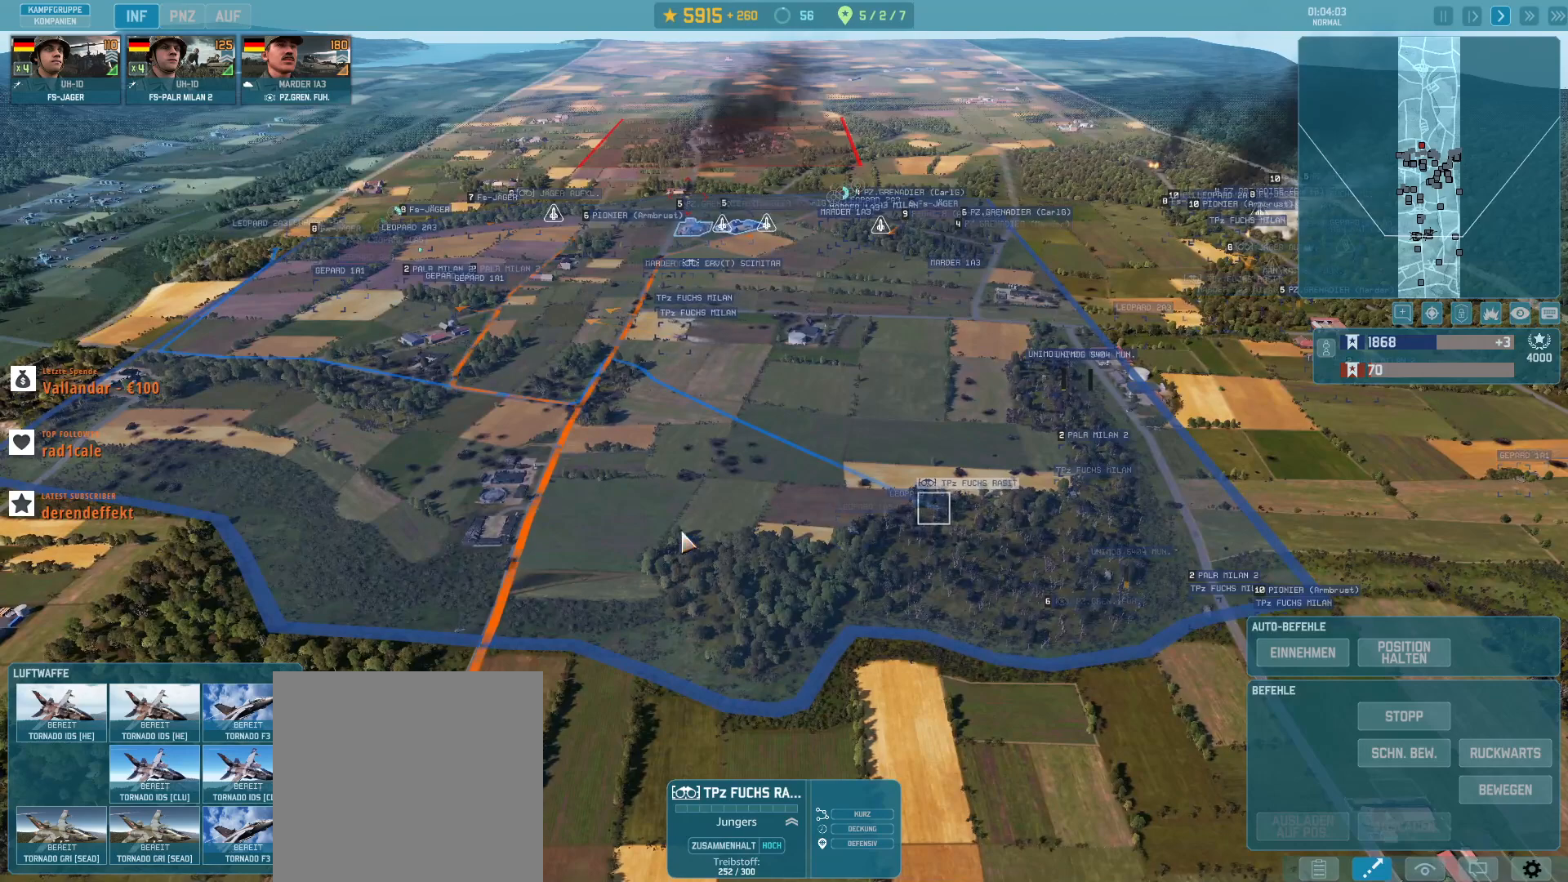
{"keys": [], "mouse": [], "events": [[467, "a", "up"], [500, "w", "up"]]}
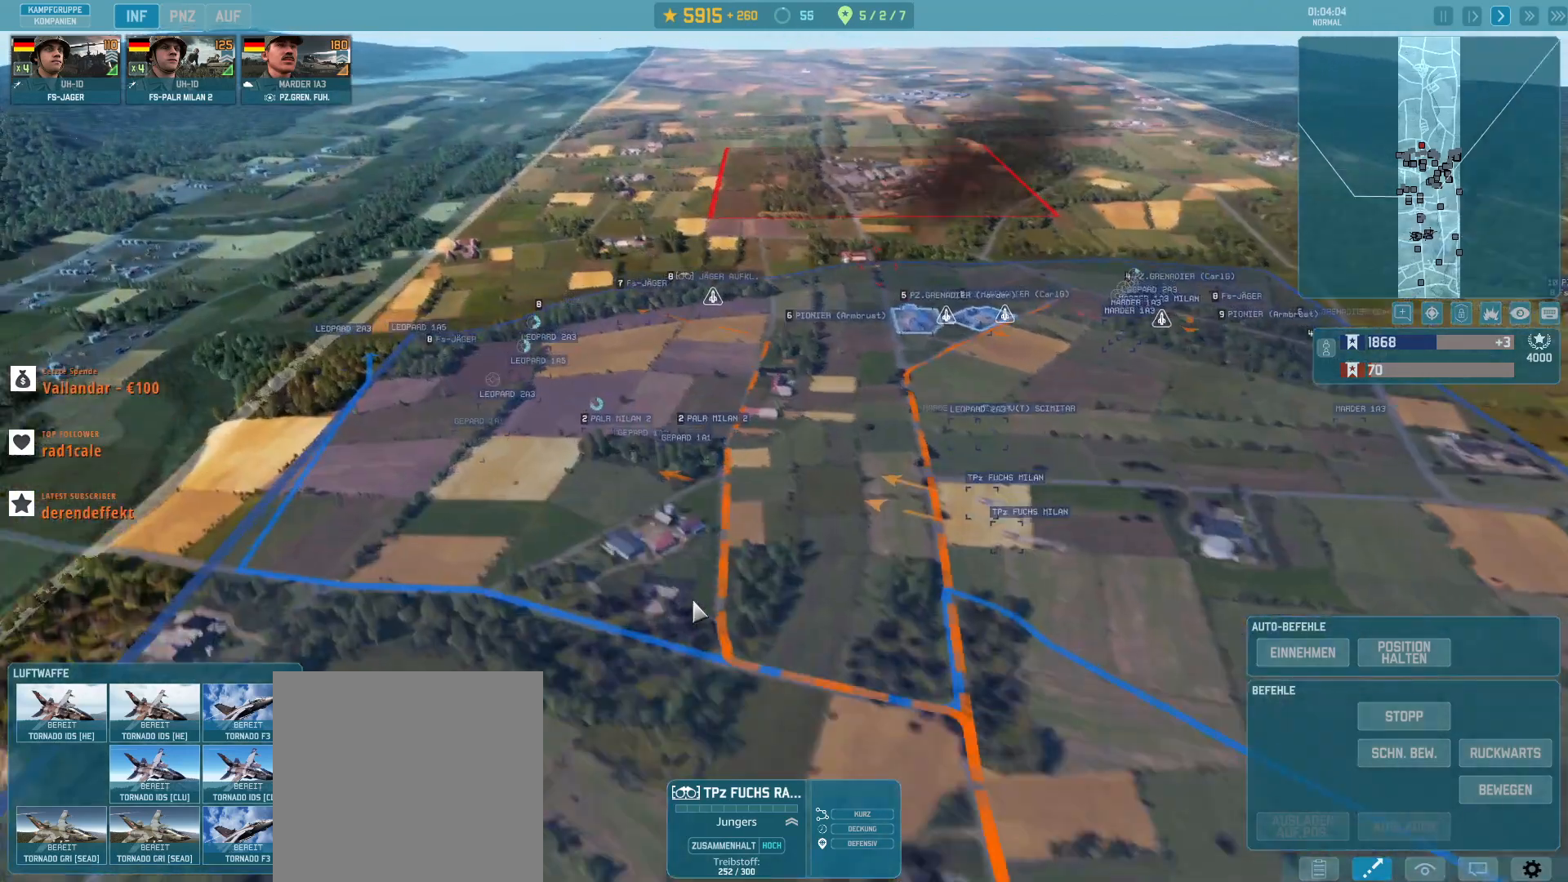
{"keys": [], "mouse": [], "events": []}